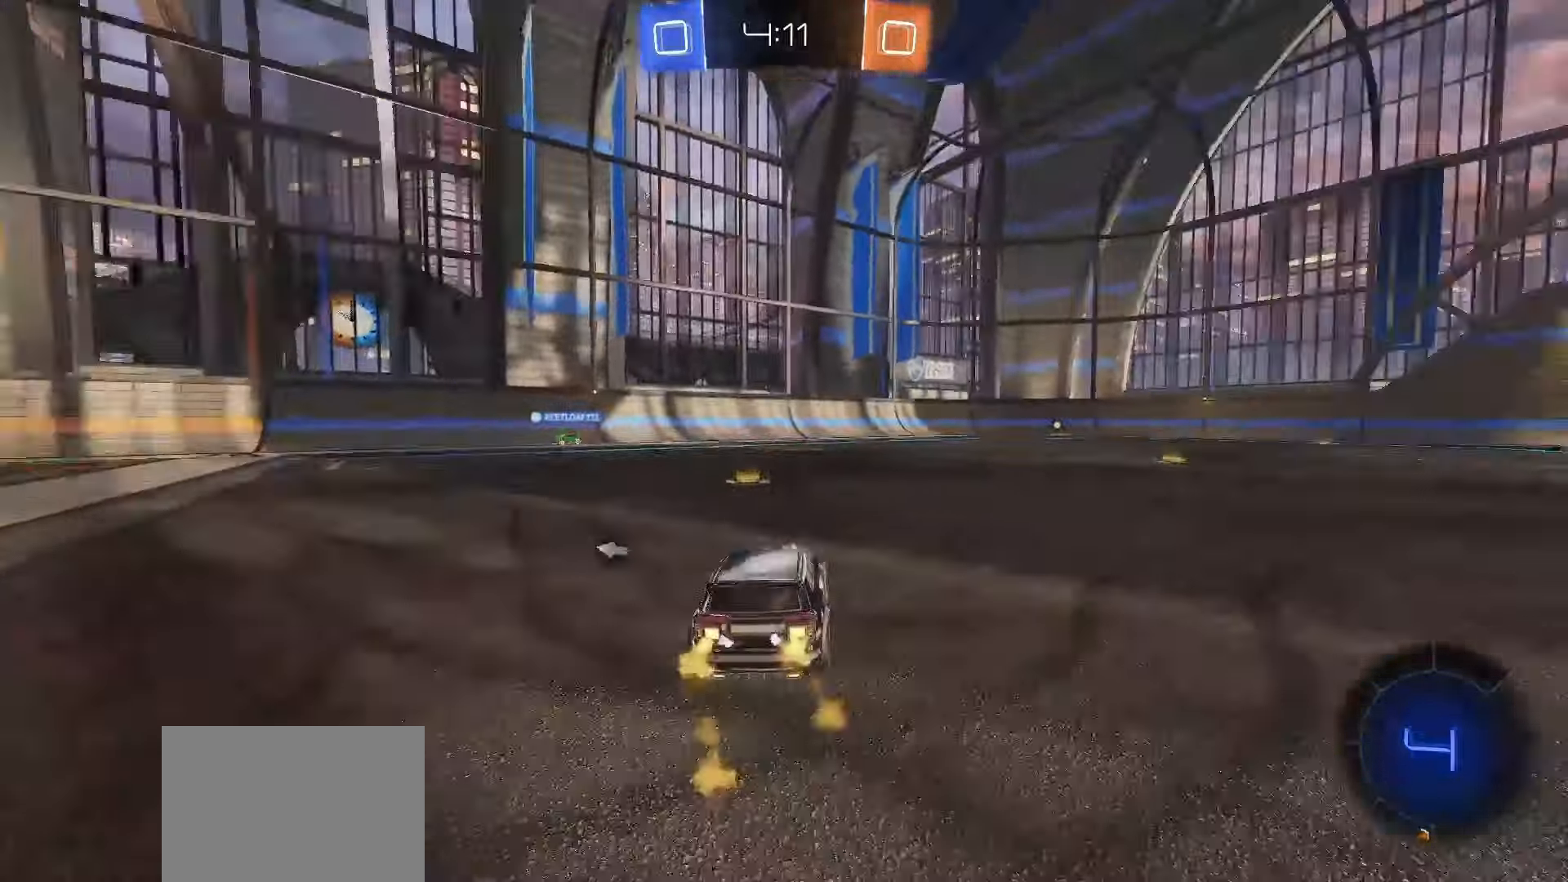
Gameplay with a controller (PlayStation layout); each line is a JSON object with the inputs held at the frame after it. "events" lists button and stick changes between this image and that frame as [ms after this image, input, new state], when the widget could be followed in between. Not read: L3 R3 SELECT.
{"buttons": ["SQUARE", "R2"], "left_stick": "right", "right_stick": "center", "events": [[217, "left_stick", "right"]]}
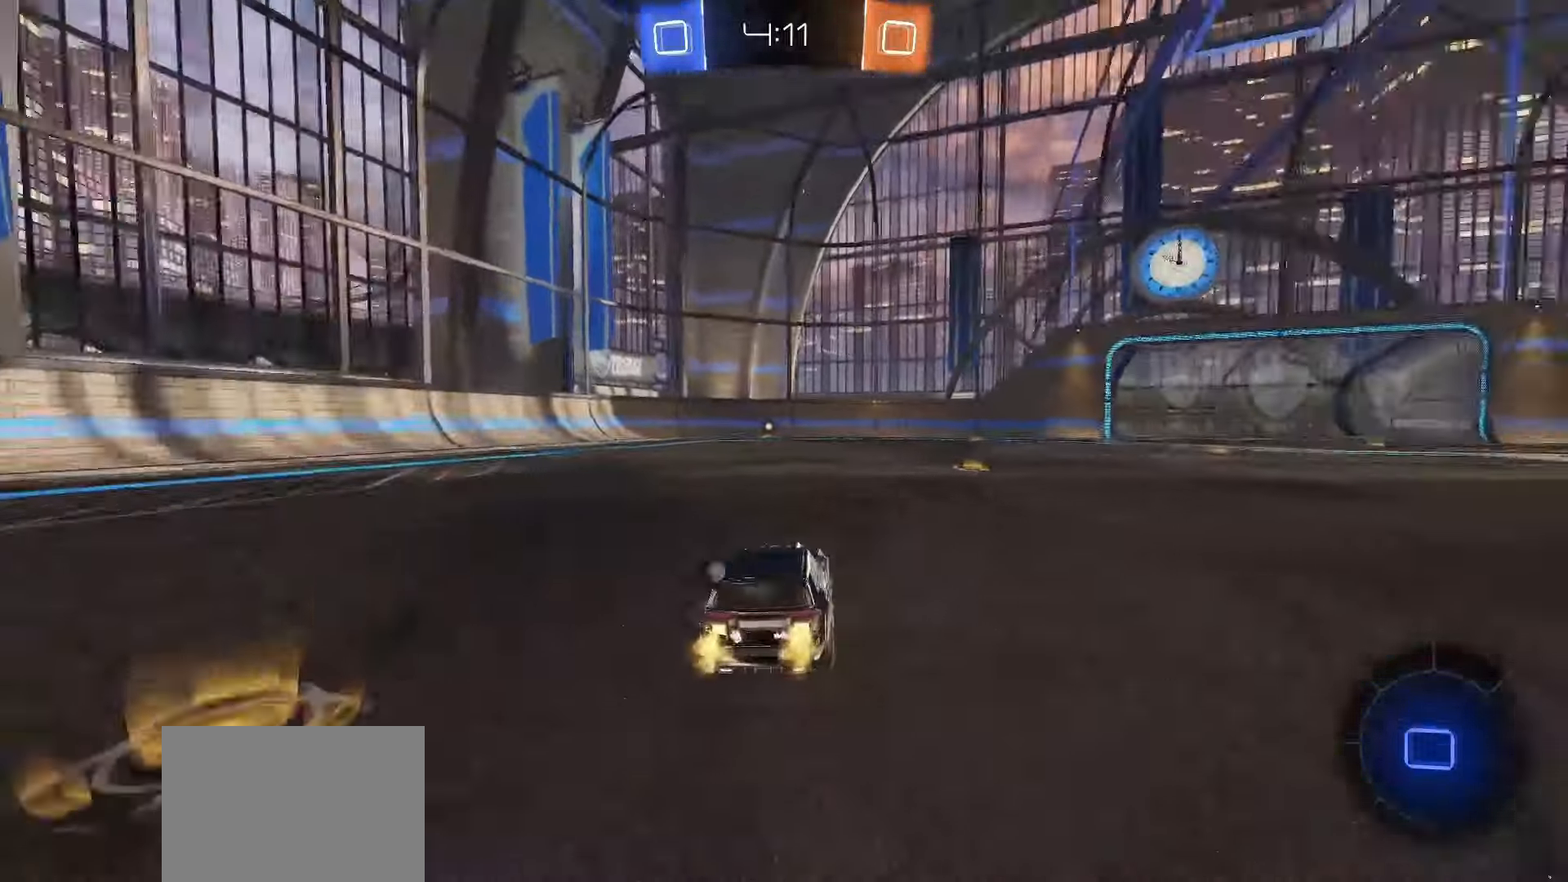
{"buttons": ["SQUARE", "TRIANGLE", "L1", "R2"], "left_stick": "down-left", "right_stick": "center", "events": [[83, "CROSS", "down"], [100, "left_stick", "up"], [117, "SQUARE", "up"], [133, "CROSS", "up"], [183, "CROSS", "down"], [183, "SQUARE", "down"], [217, "L1", "down"], [233, "left_stick", "down"], [367, "CROSS", "up"], [467, "left_stick", "down-left"], [483, "TRIANGLE", "down"]]}
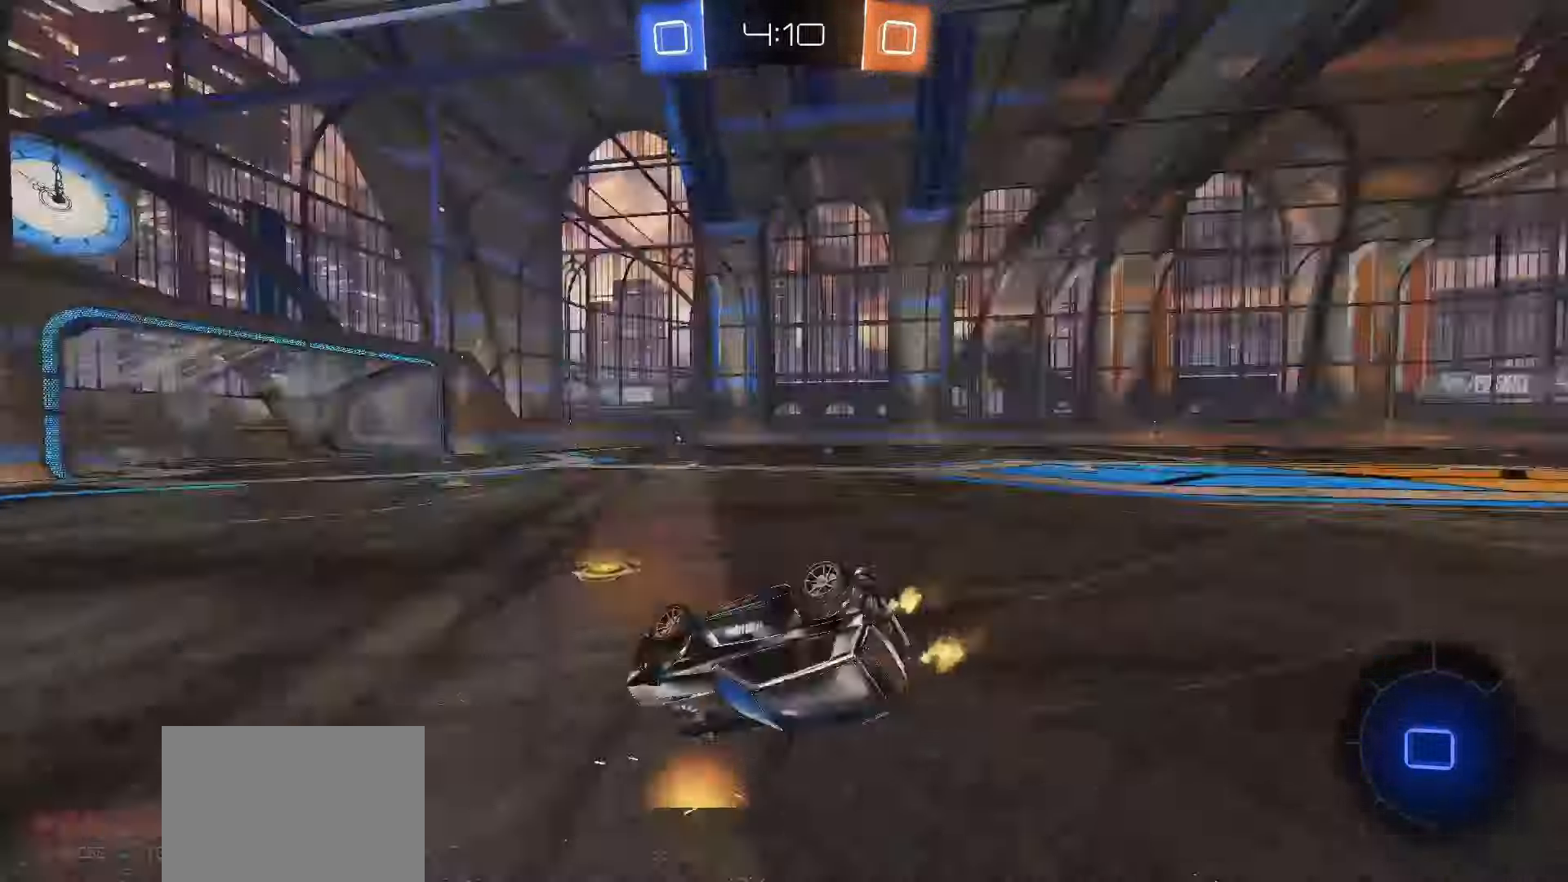
{"buttons": ["R2"], "left_stick": "center", "right_stick": "center", "events": [[100, "SQUARE", "up"], [100, "TRIANGLE", "up"], [317, "TRIANGLE", "down"], [400, "left_stick", "center"], [450, "TRIANGLE", "up"], [467, "L1", "up"]]}
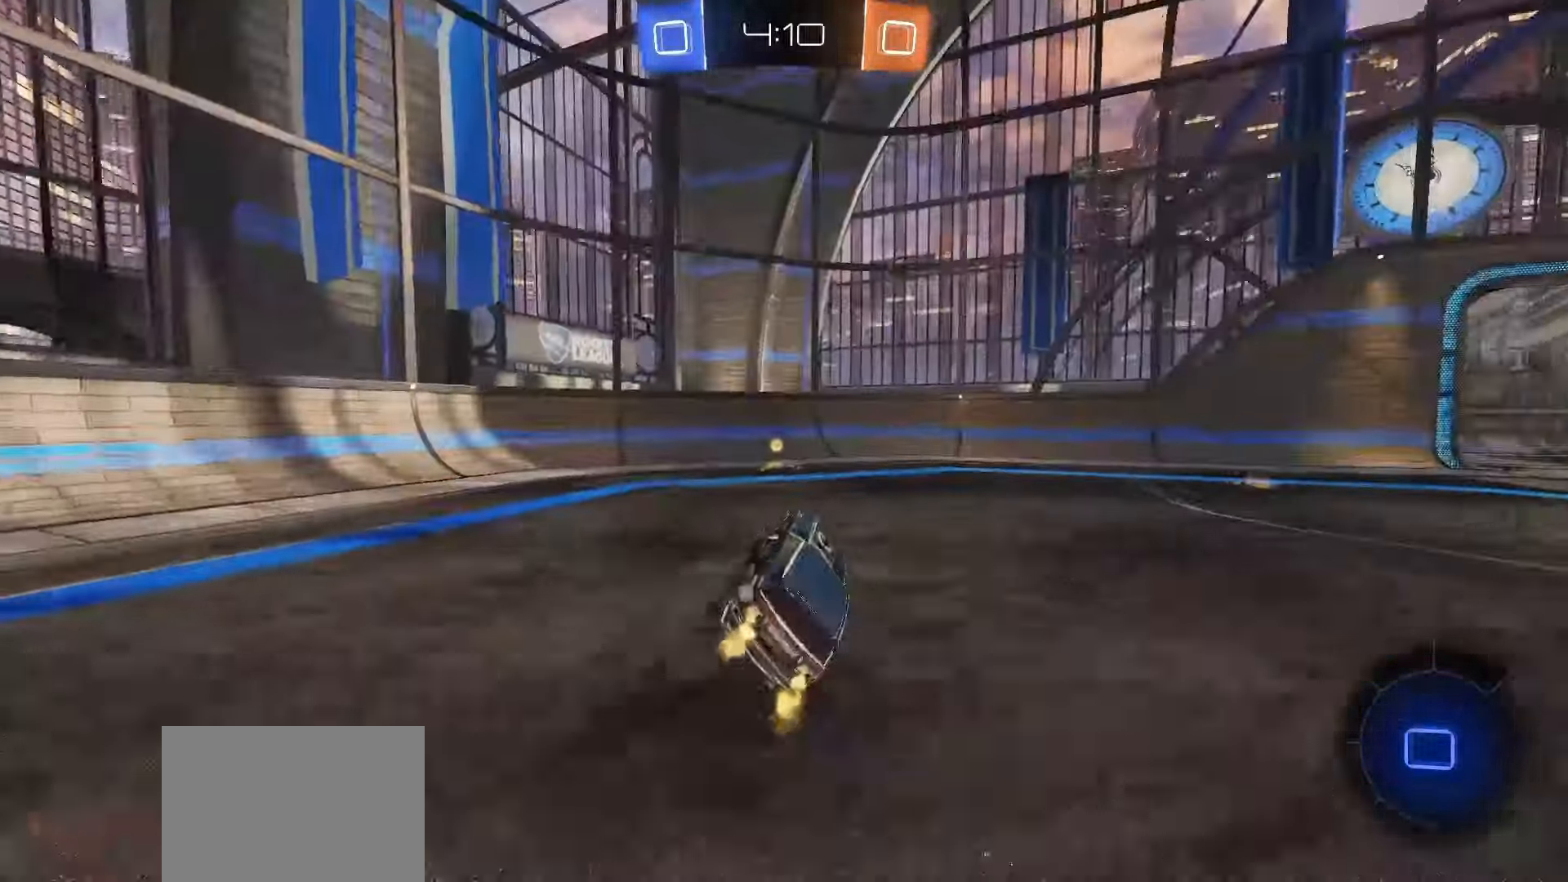
{"buttons": ["R2"], "left_stick": "right", "right_stick": "center", "events": [[250, "left_stick", "left"], [300, "TRIANGLE", "down"], [350, "left_stick", "center"], [400, "TRIANGLE", "up"], [467, "left_stick", "right"]]}
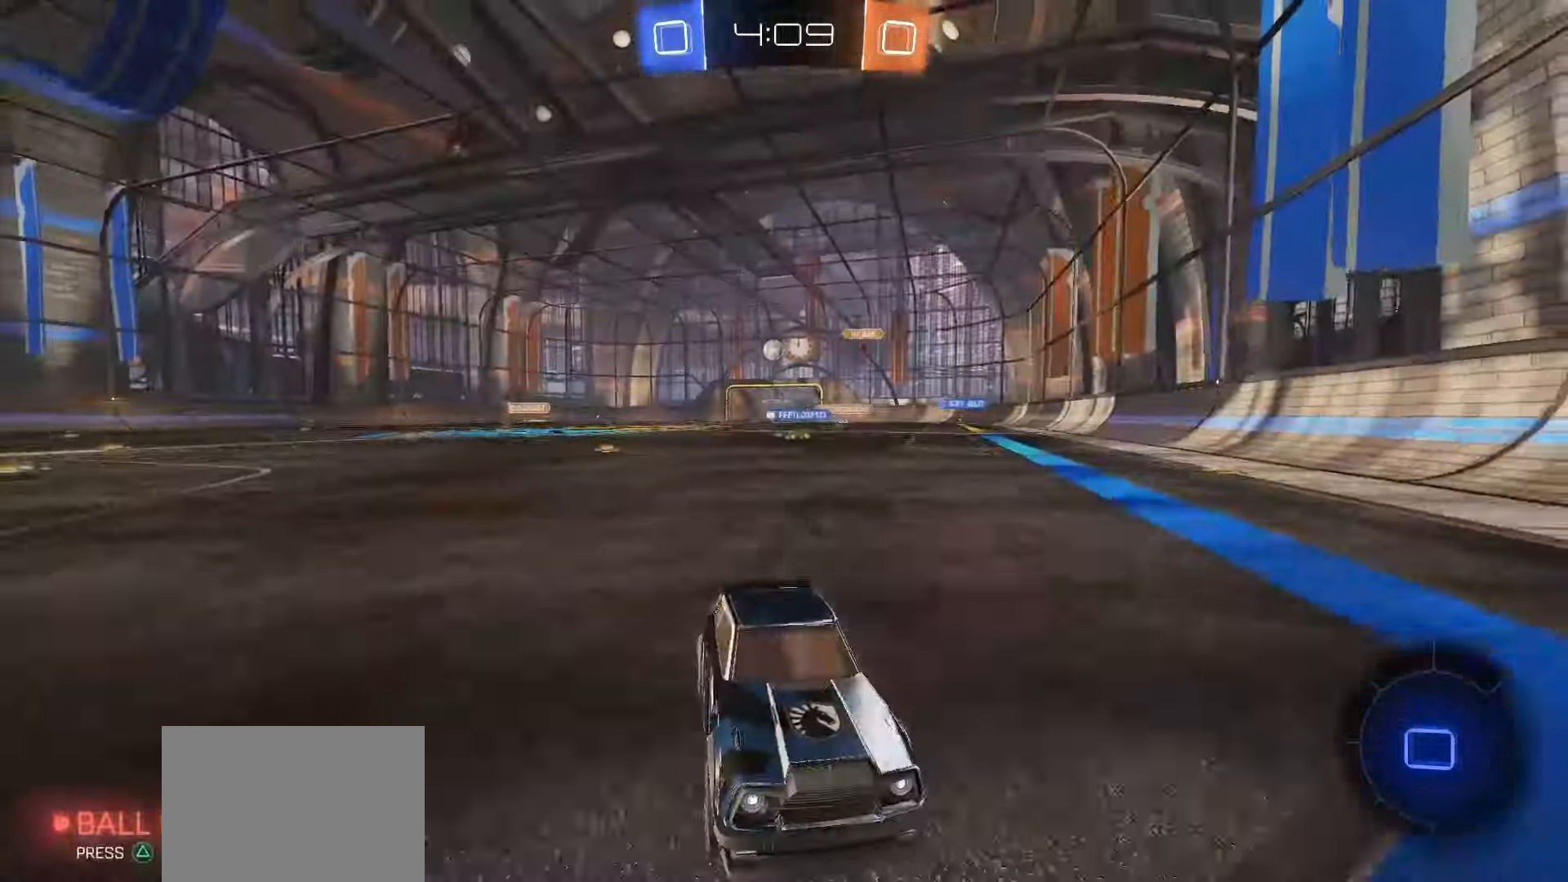
{"buttons": ["R2"], "left_stick": "right", "right_stick": "center", "events": [[50, "L1", "down"], [183, "L1", "up"]]}
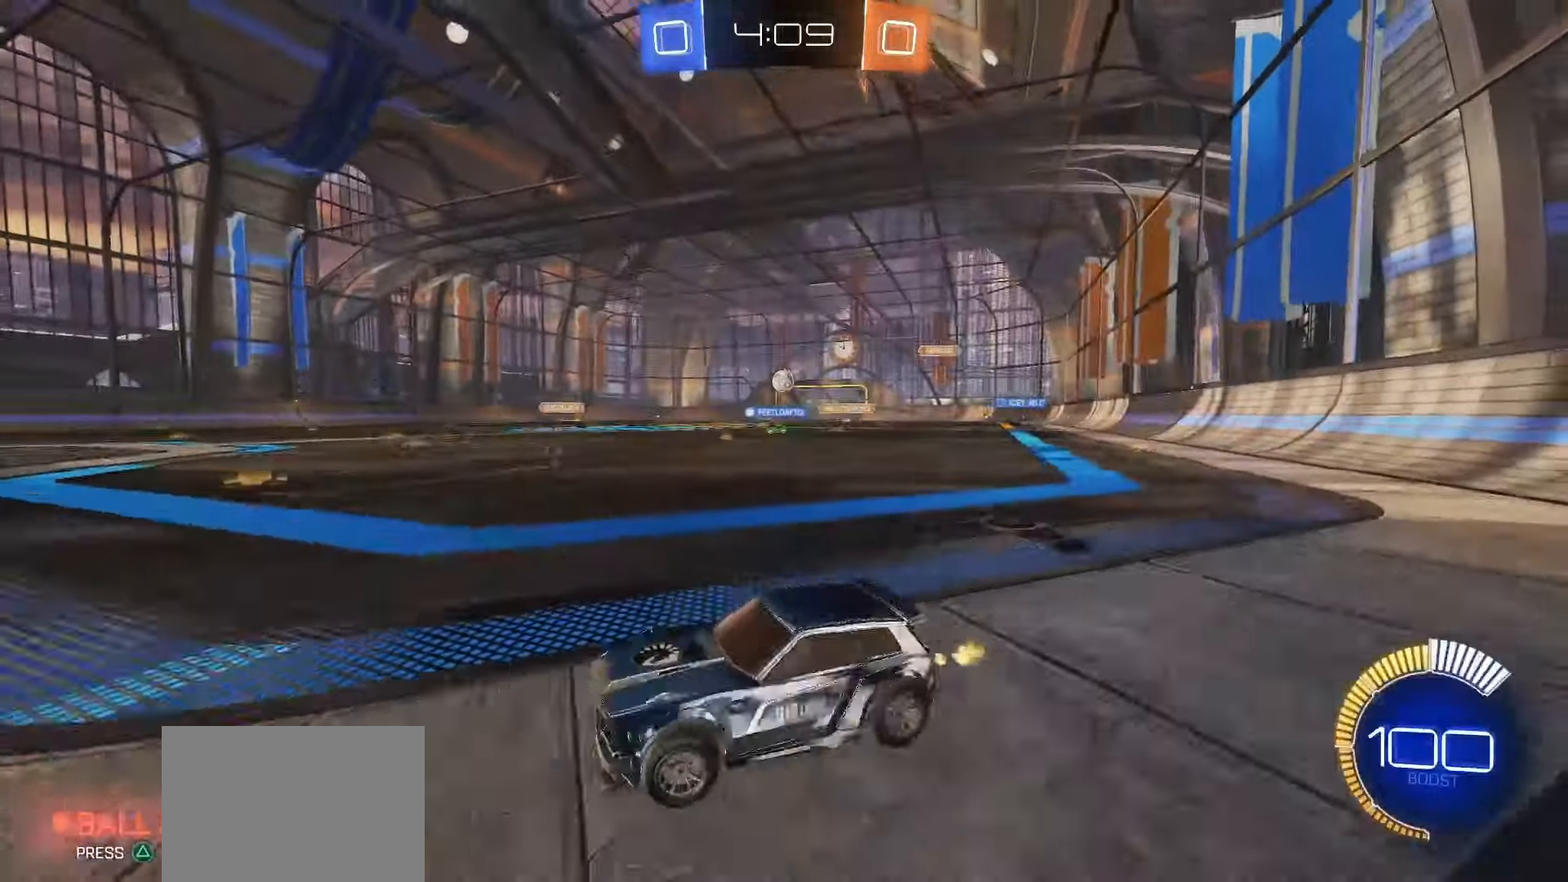
{"buttons": ["R2"], "left_stick": "right", "right_stick": "center", "events": [[167, "SQUARE", "down"], [500, "SQUARE", "up"]]}
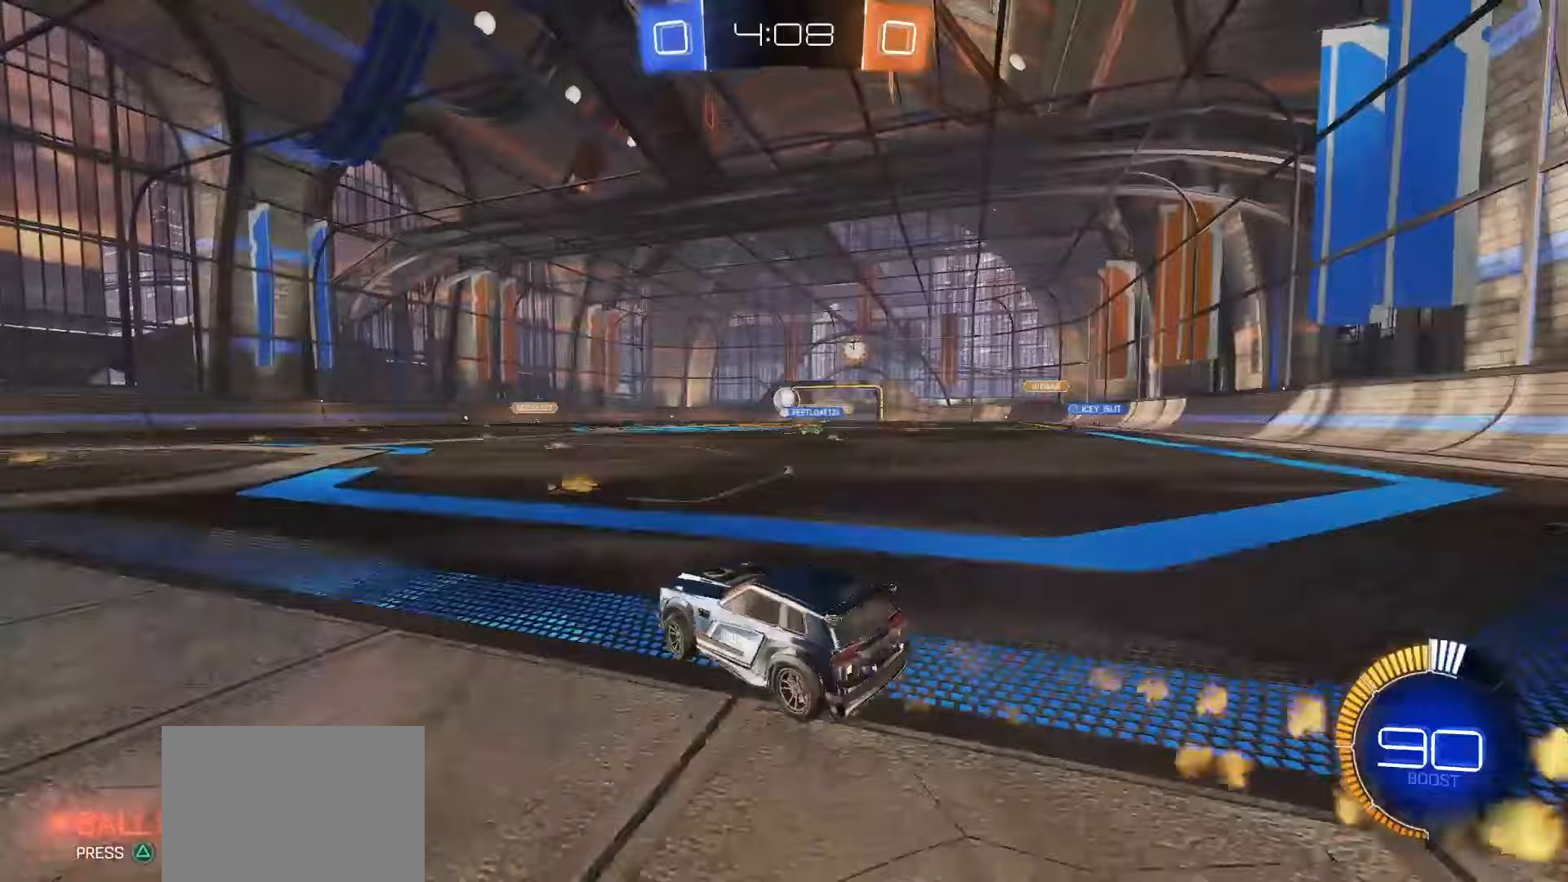
{"buttons": [], "left_stick": "left", "right_stick": "center", "events": [[67, "left_stick", "center"], [133, "R2", "up"], [433, "left_stick", "left"]]}
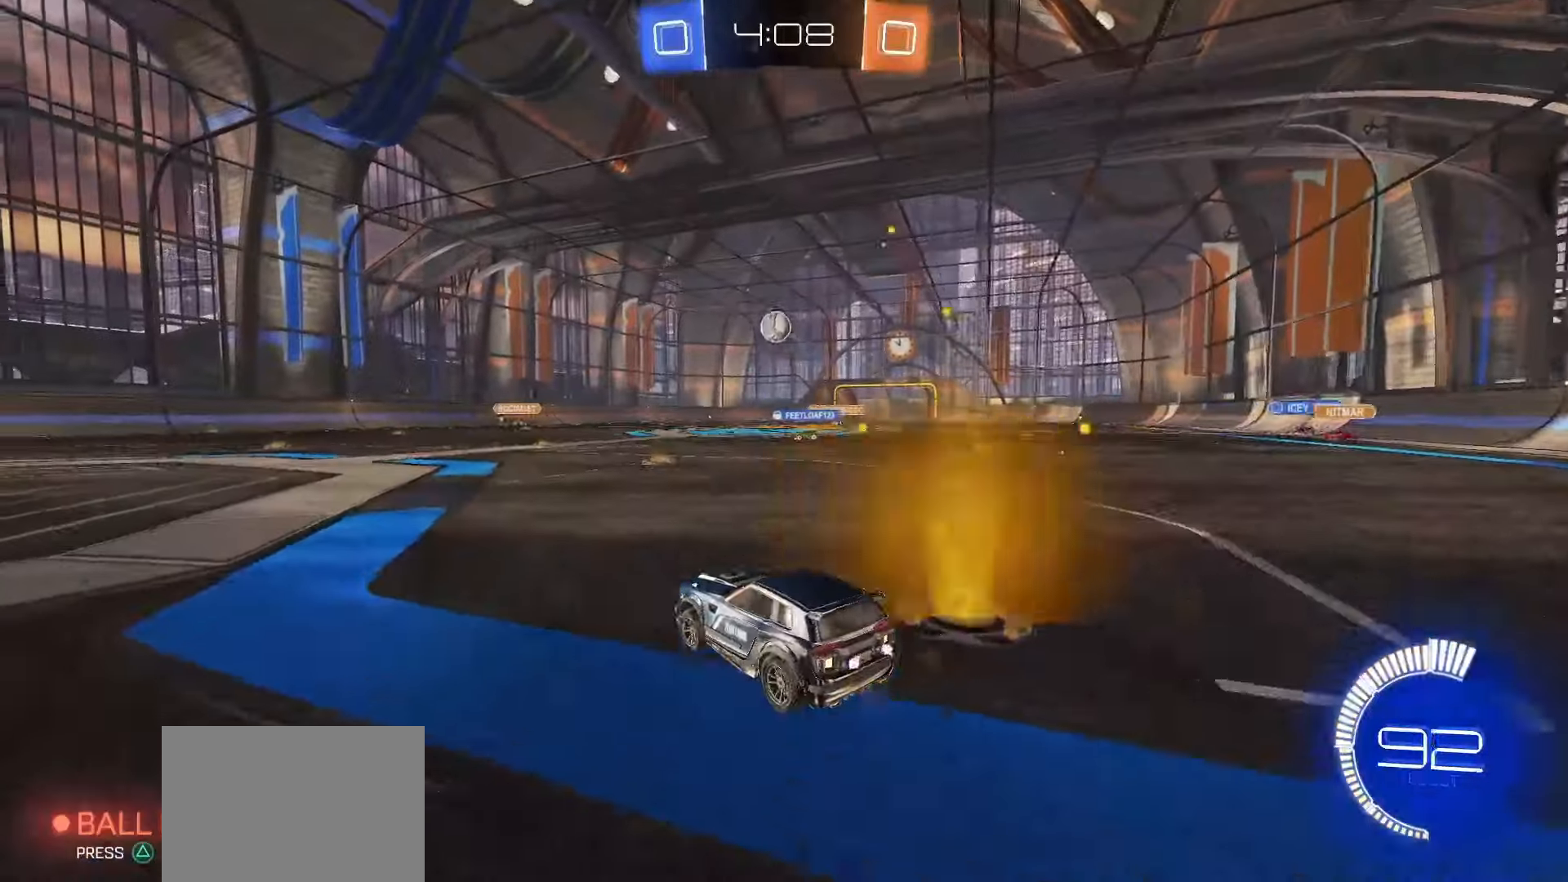
{"buttons": [], "left_stick": "left", "right_stick": "center", "events": []}
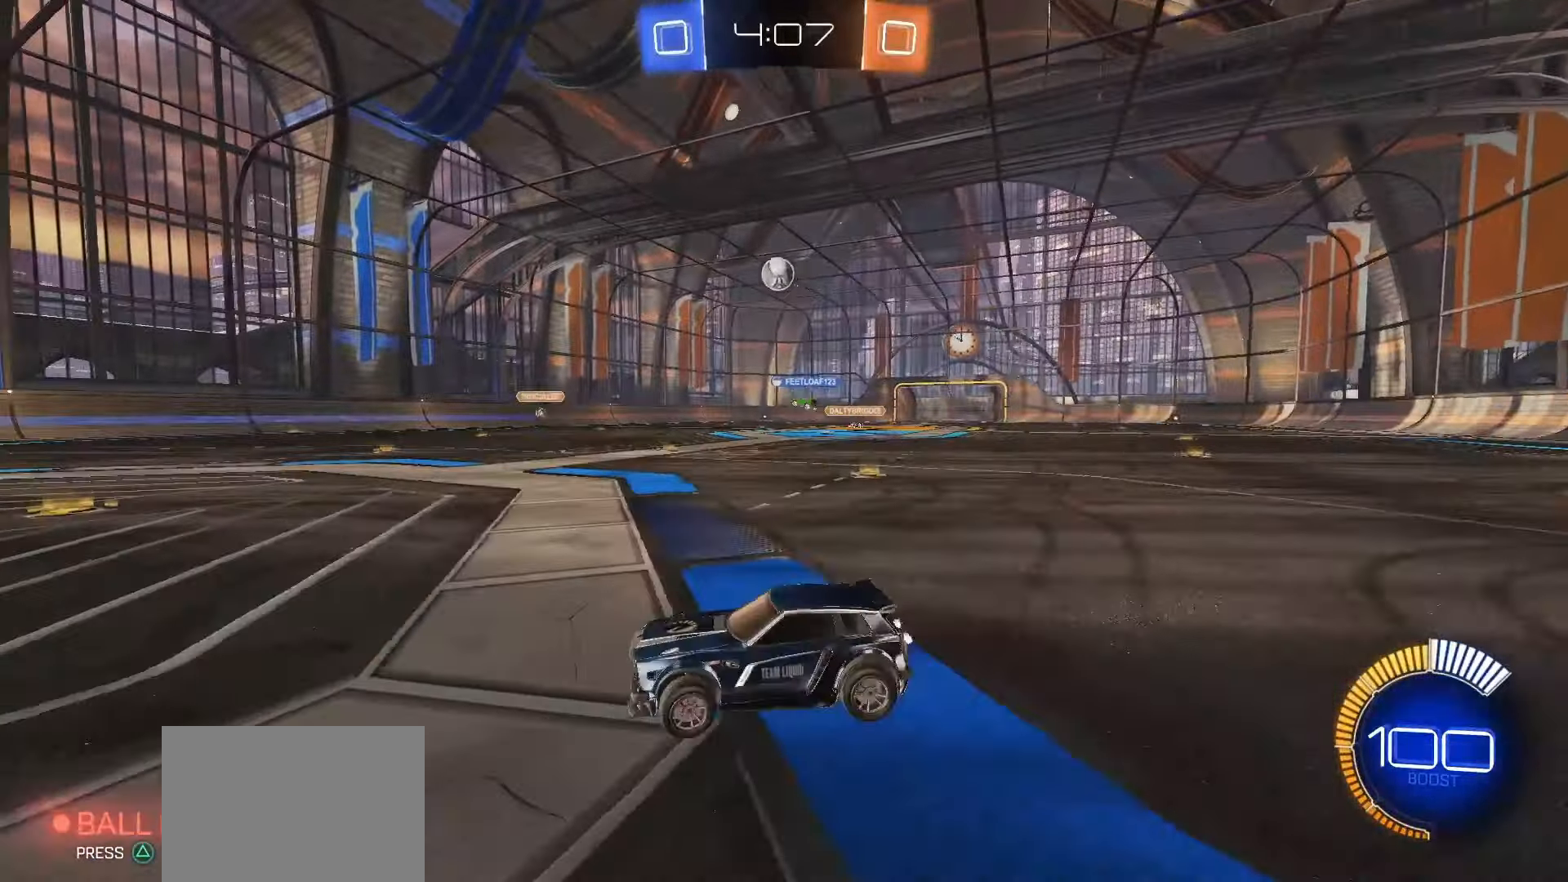
{"buttons": [], "left_stick": "center", "right_stick": "center", "events": [[50, "left_stick", "center"], [67, "R2", "down"], [250, "R2", "up"]]}
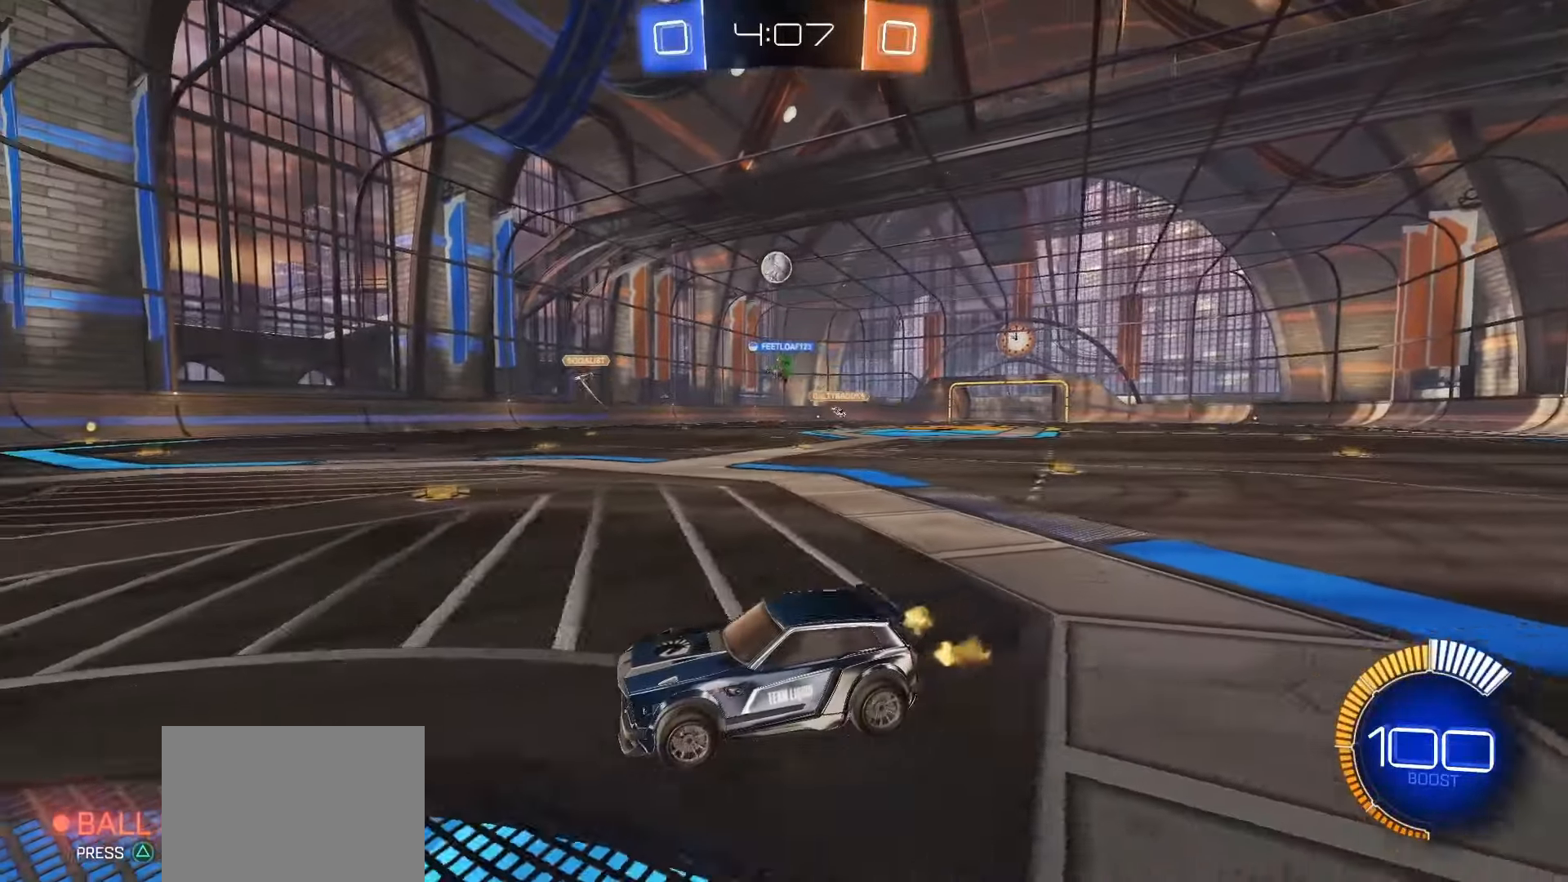
{"buttons": [], "left_stick": "right", "right_stick": "center", "events": [[383, "left_stick", "right"]]}
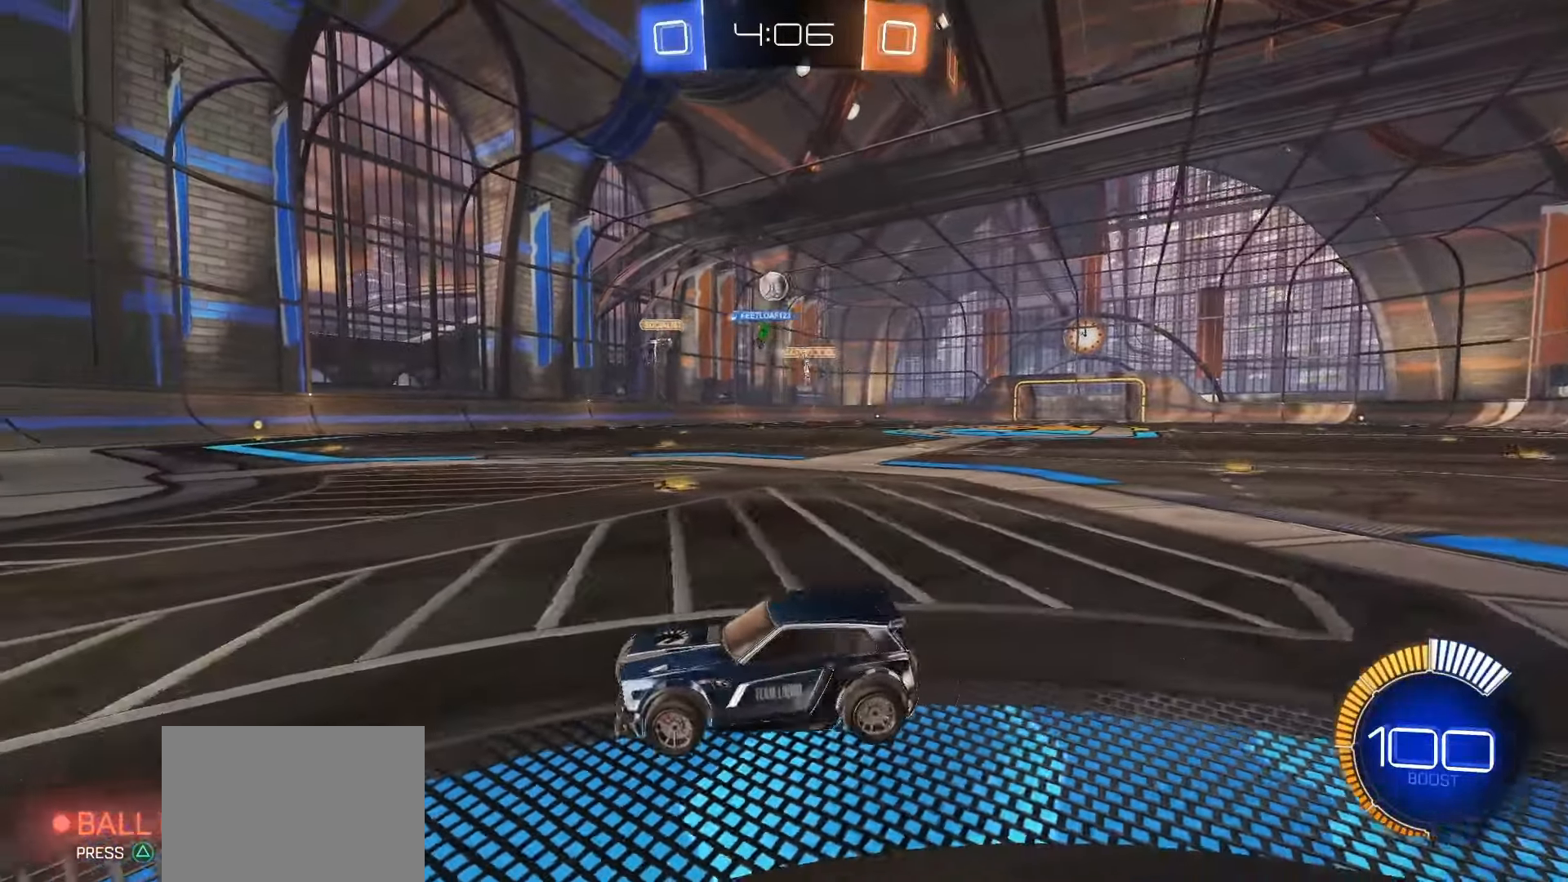
{"buttons": ["R2"], "left_stick": "right", "right_stick": "center", "events": [[83, "R2", "down"]]}
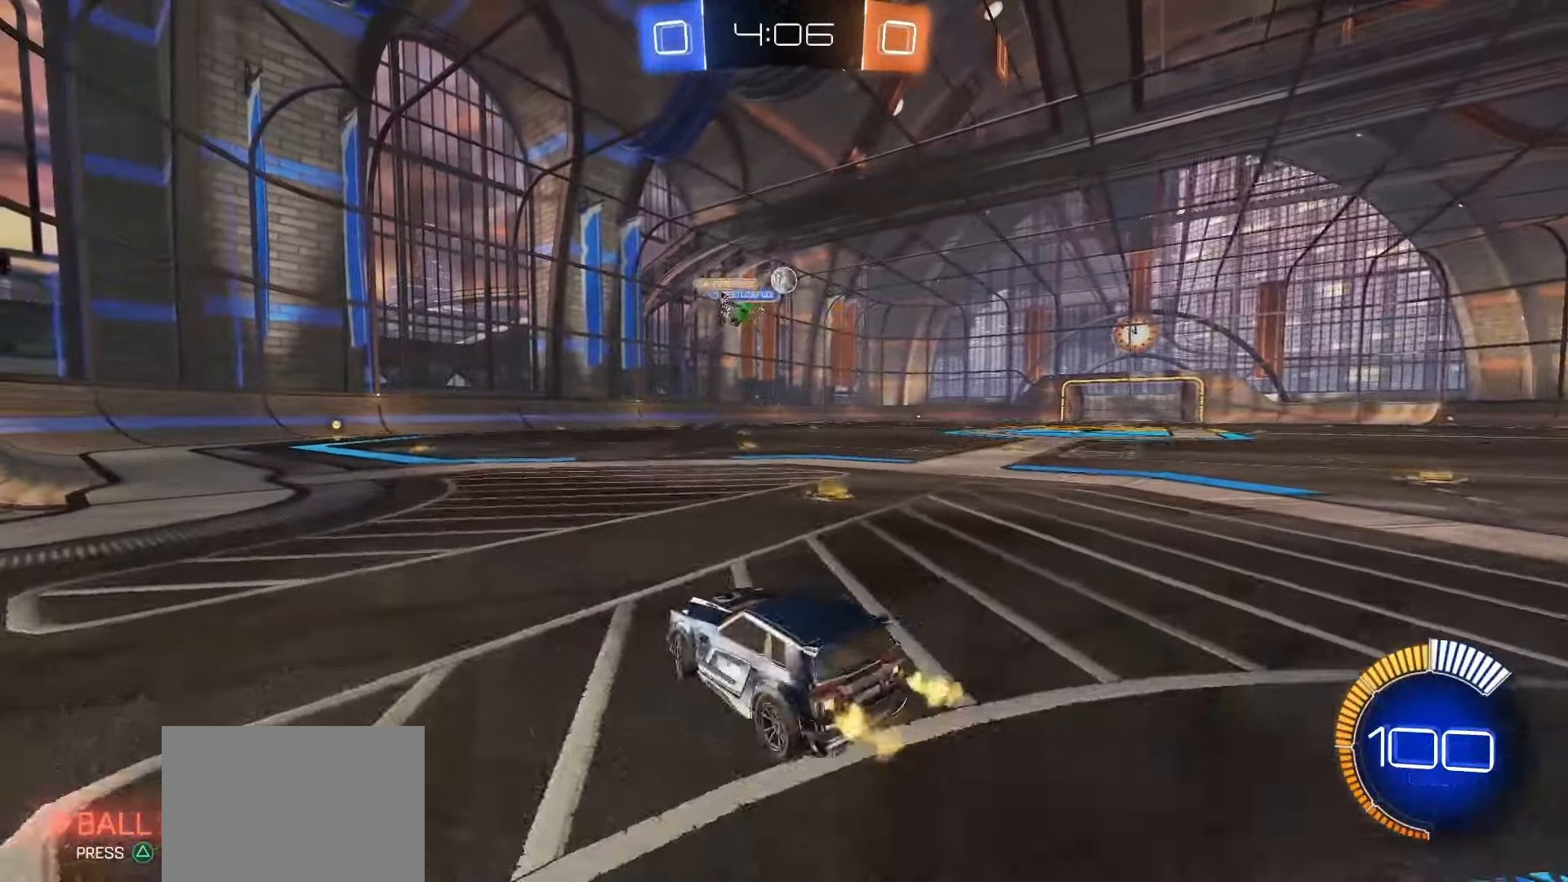
{"buttons": ["R2"], "left_stick": "up-left", "right_stick": "center", "events": [[17, "left_stick", "up-right"], [83, "SQUARE", "down"], [133, "left_stick", "center"], [183, "left_stick", "right"], [417, "CROSS", "down"], [450, "SQUARE", "up"], [467, "CROSS", "up"], [467, "left_stick", "up-left"]]}
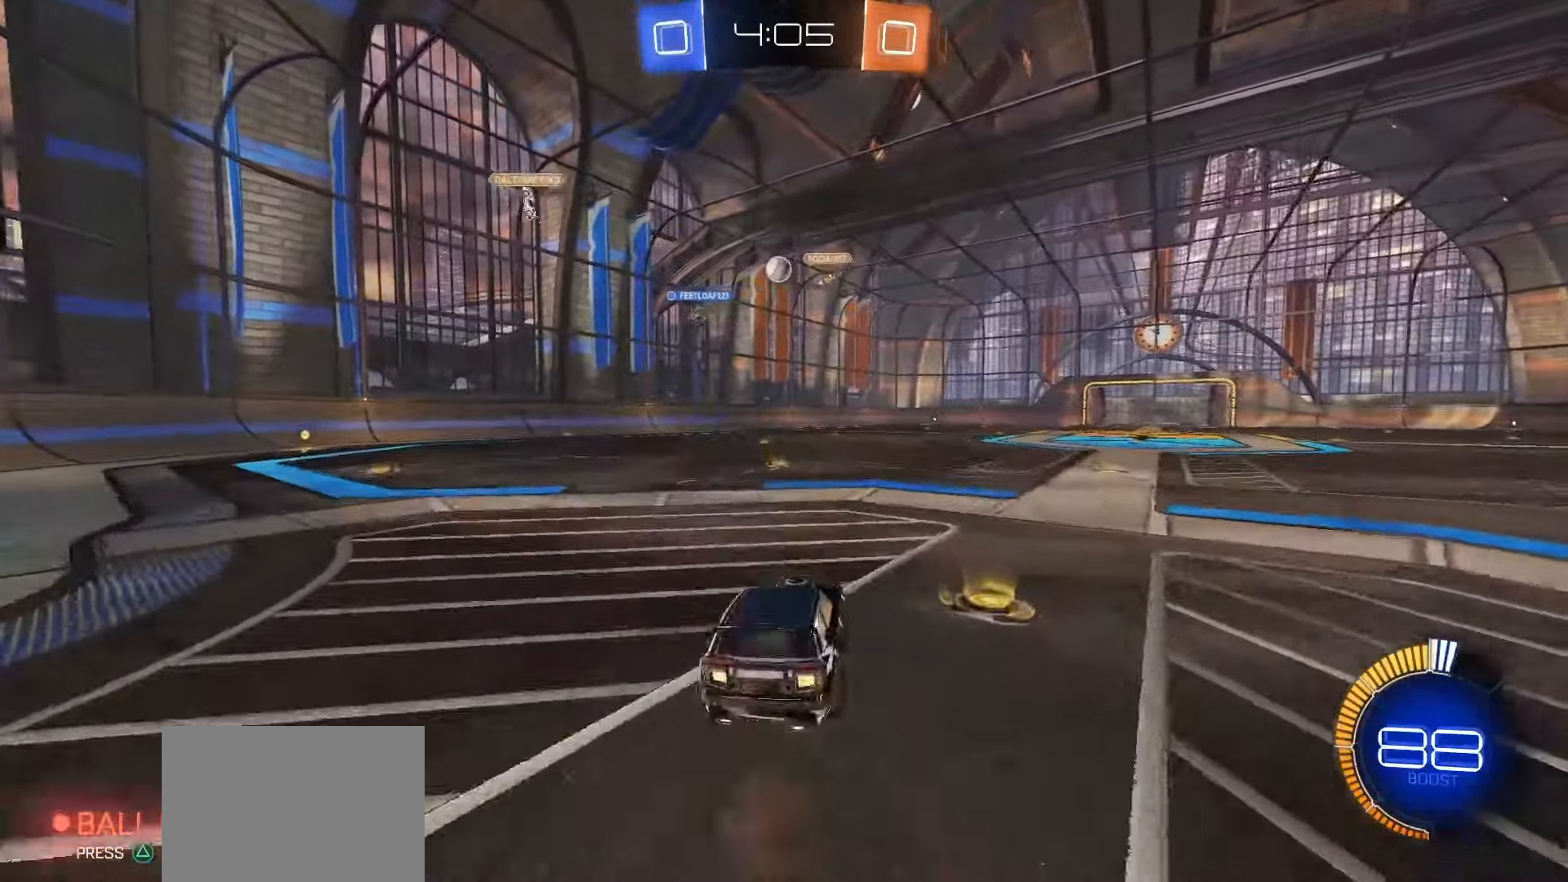
{"buttons": ["SQUARE", "L1", "R2"], "left_stick": "down-left", "right_stick": "center", "events": [[33, "CROSS", "down"], [33, "SQUARE", "down"], [83, "L1", "down"], [83, "left_stick", "down"], [167, "CROSS", "up"], [333, "left_stick", "down-left"]]}
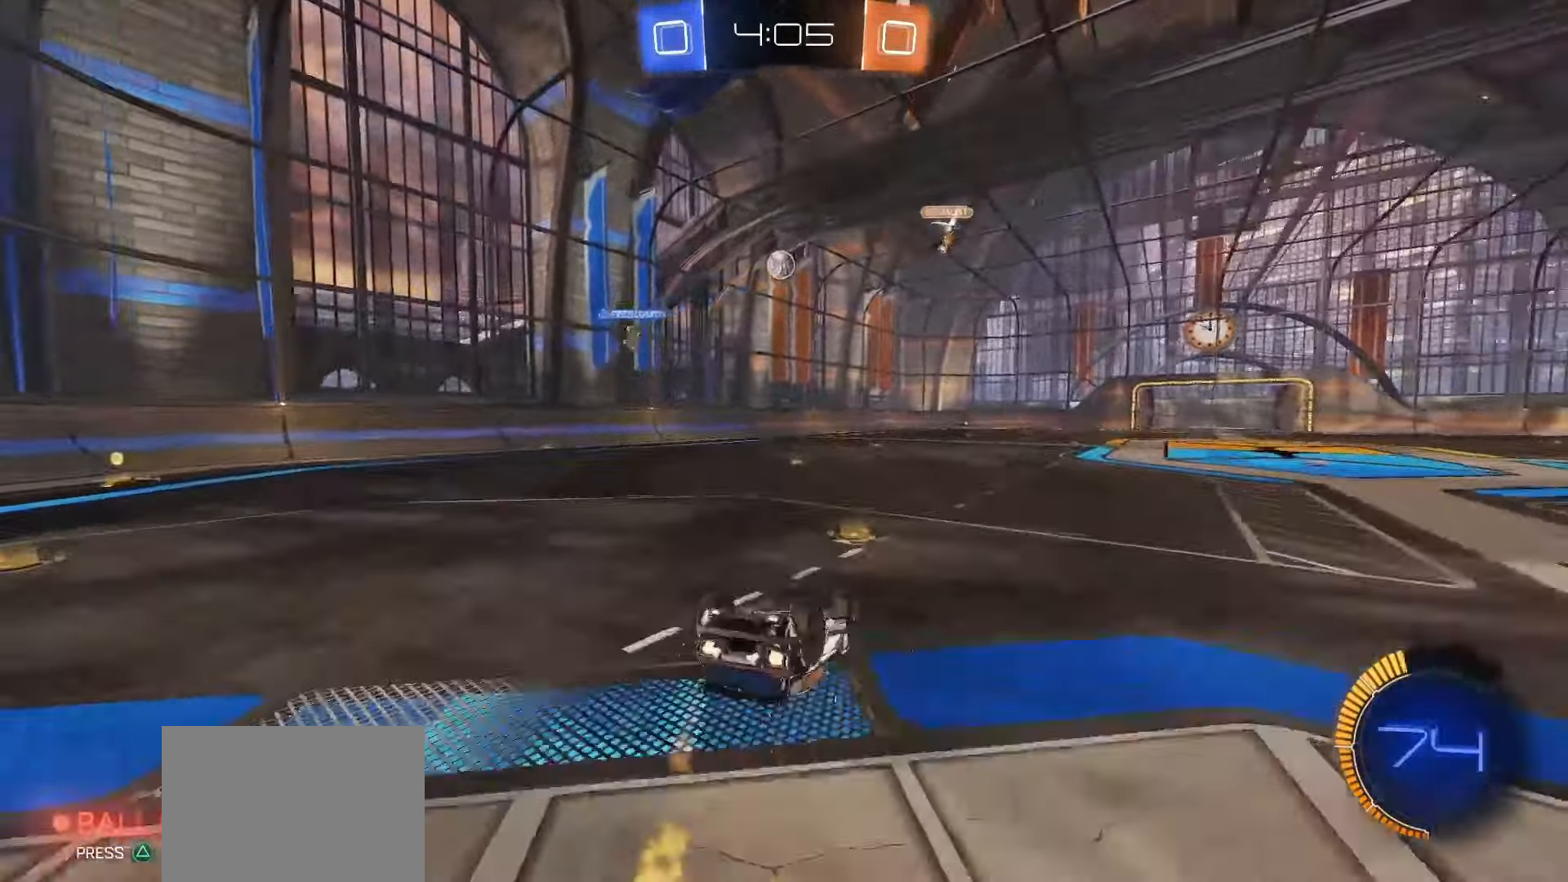
{"buttons": ["R2"], "left_stick": "center", "right_stick": "center", "events": [[283, "SQUARE", "up"], [300, "left_stick", "center"], [350, "L1", "up"]]}
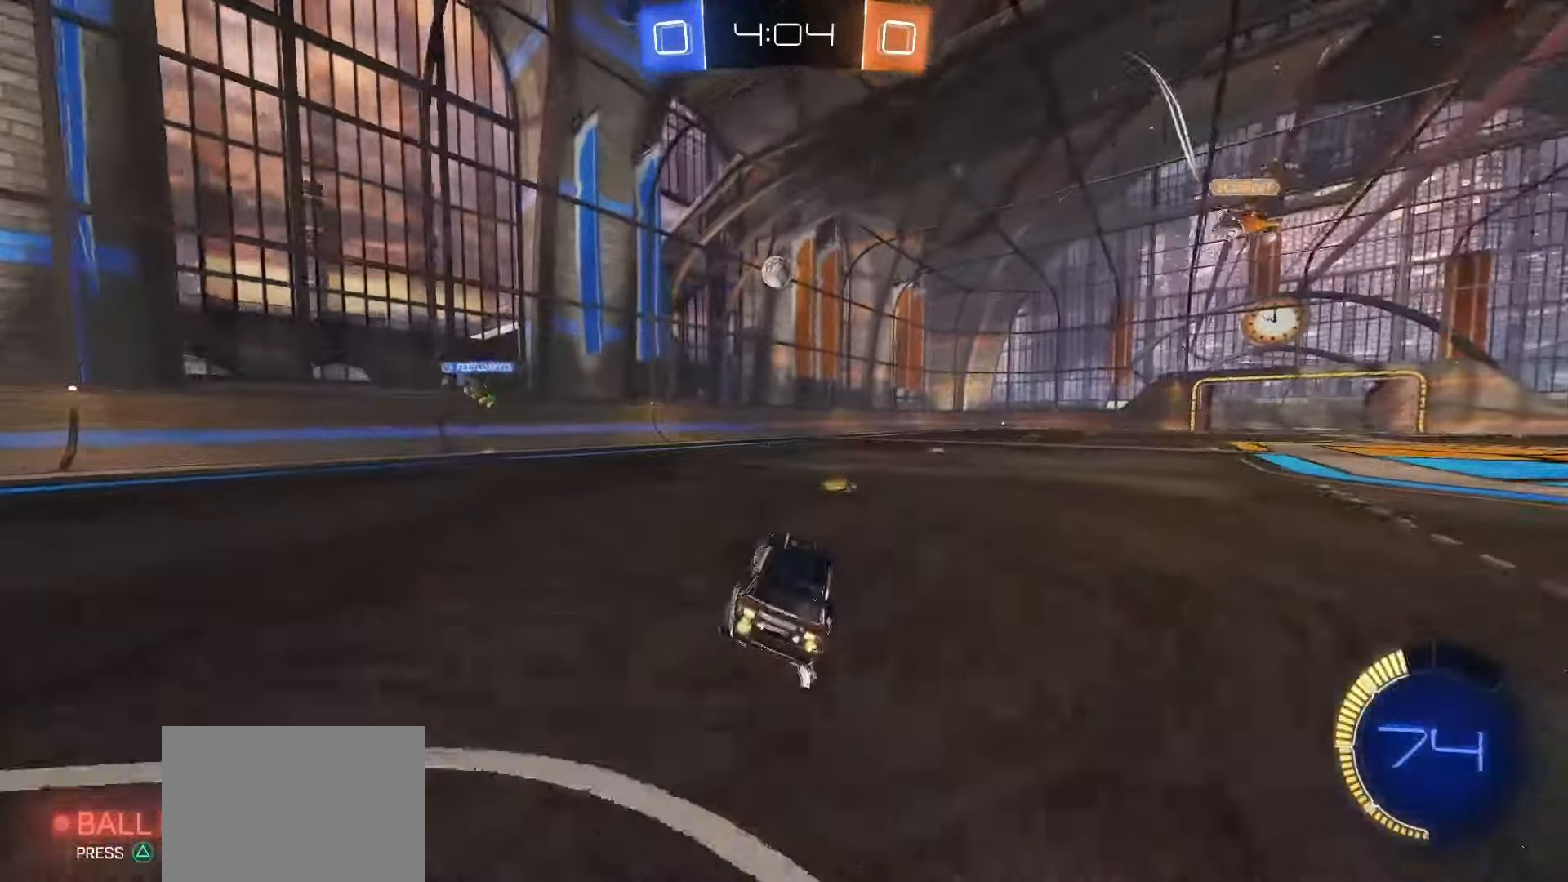
{"buttons": [], "left_stick": "center", "right_stick": "center", "events": [[133, "left_stick", "left"], [400, "left_stick", "center"], [500, "R2", "up"]]}
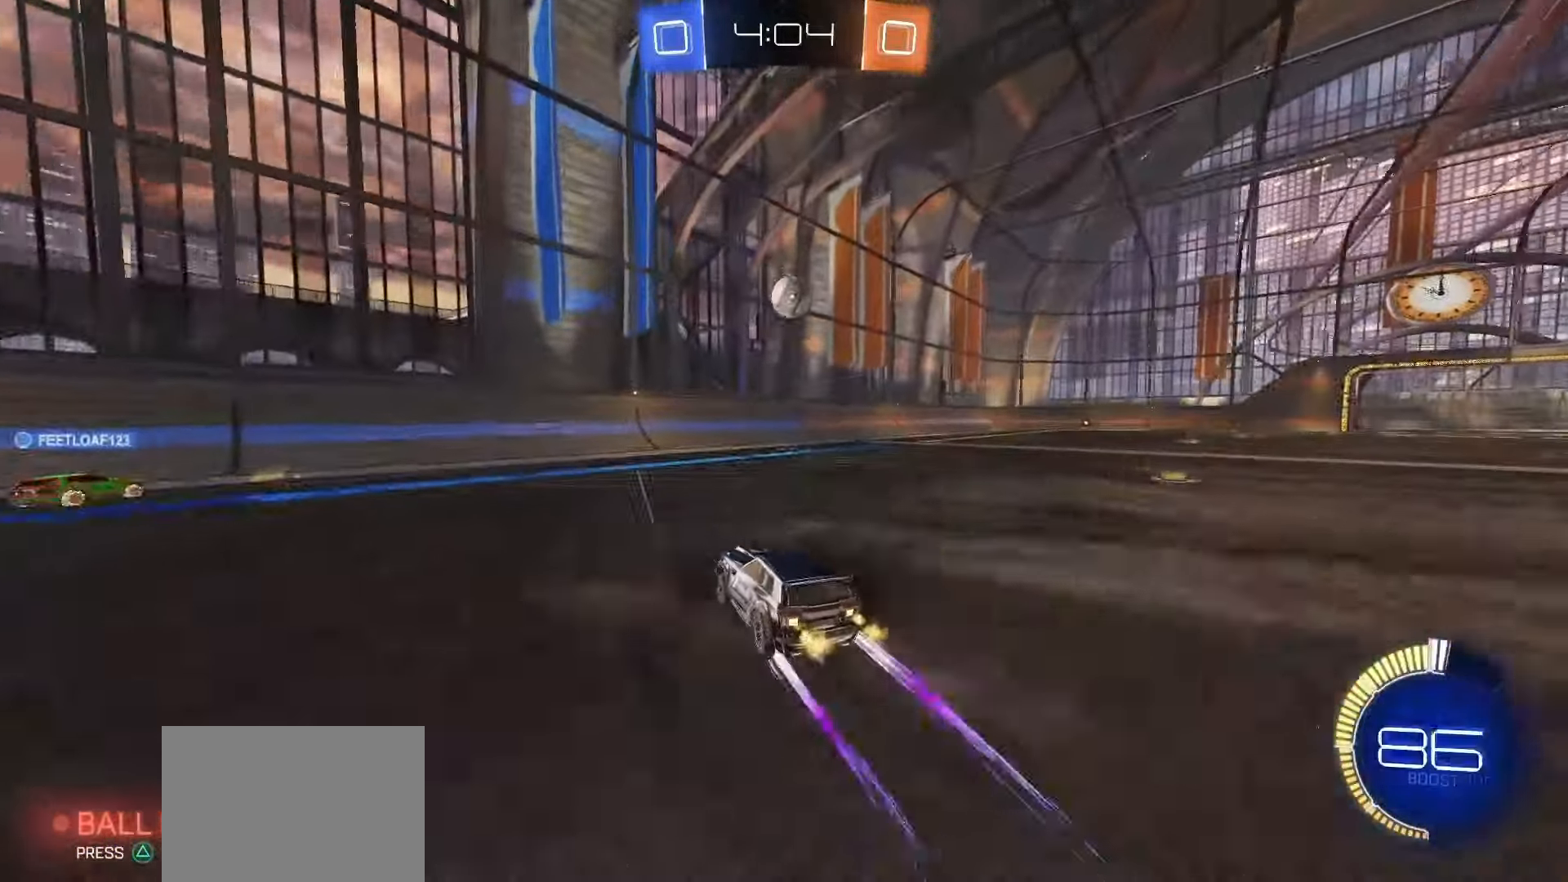
{"buttons": [], "left_stick": "right", "right_stick": "center", "events": [[383, "left_stick", "right"]]}
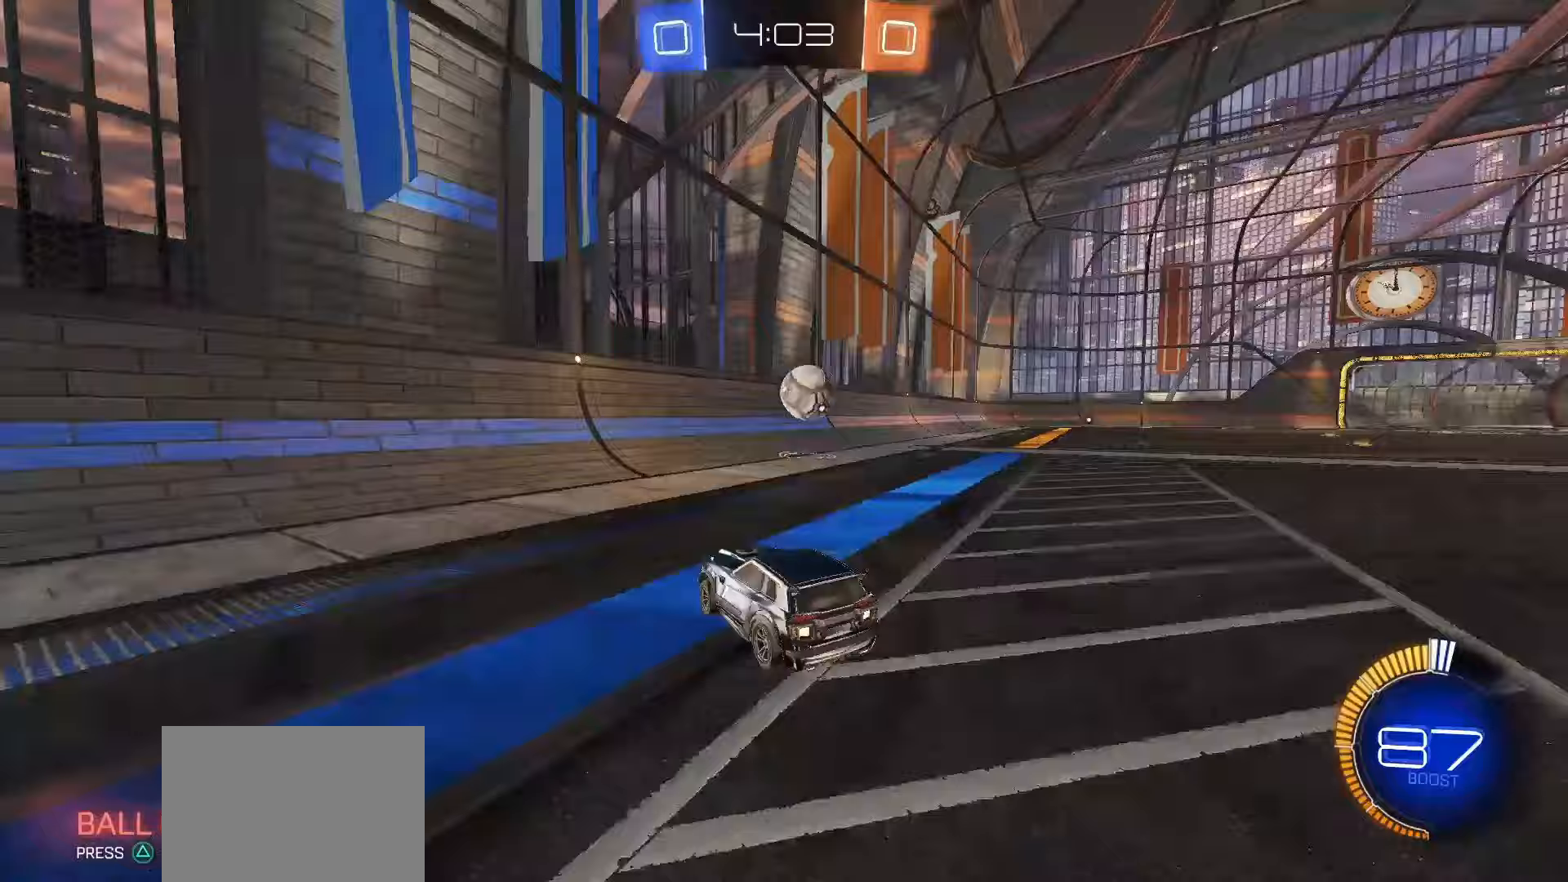
{"buttons": [], "left_stick": "left", "right_stick": "center", "events": [[100, "L2", "down"], [217, "L2", "up"], [217, "left_stick", "center"], [367, "left_stick", "right"], [483, "left_stick", "left"]]}
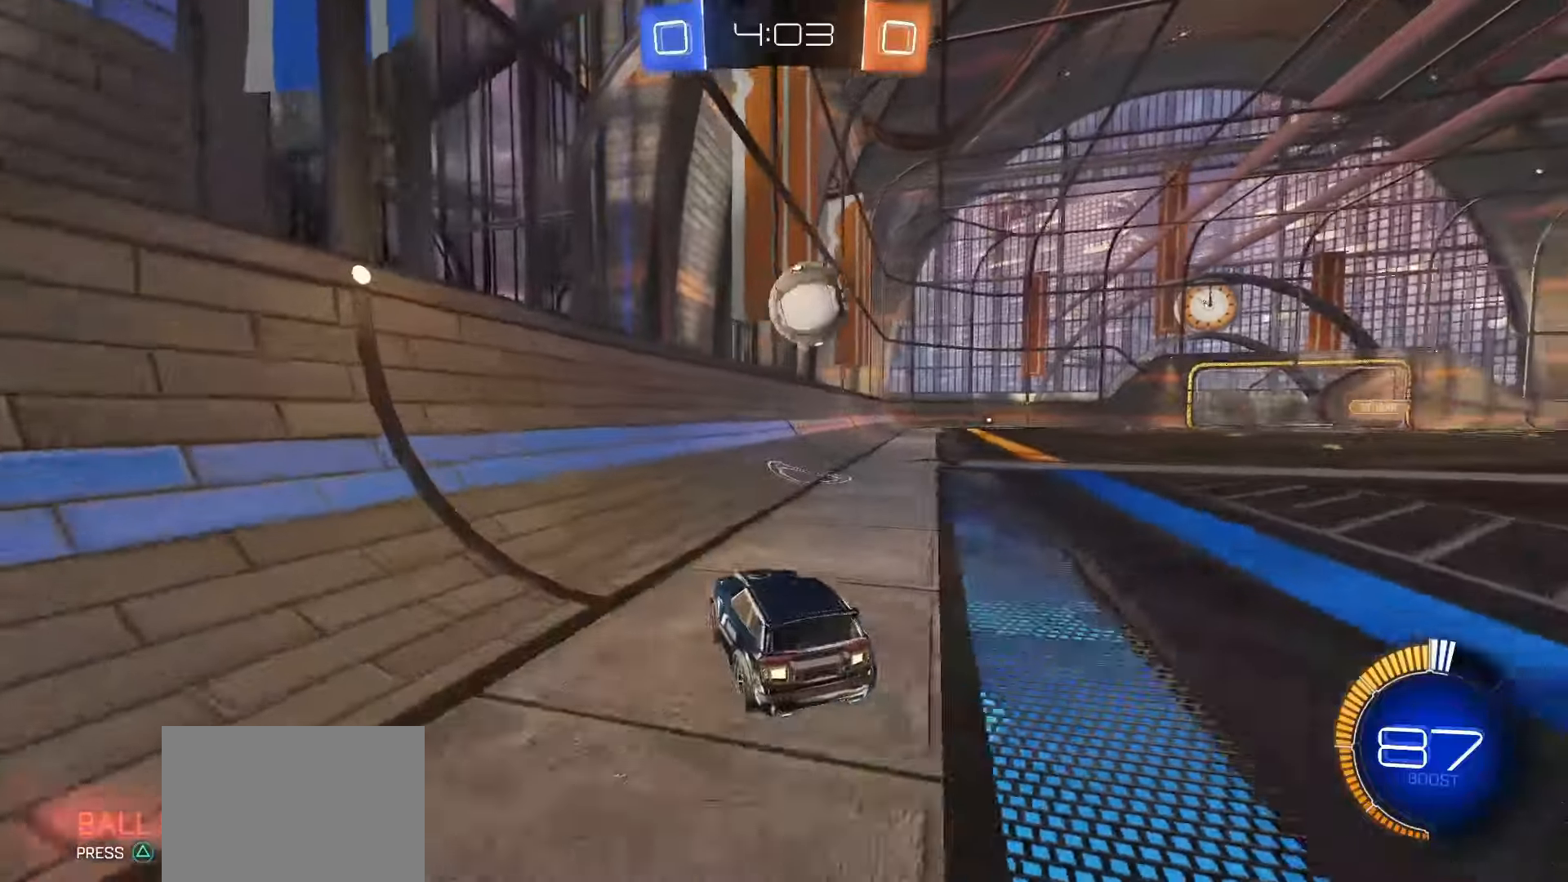
{"buttons": ["R2"], "left_stick": "center", "right_stick": "center", "events": [[33, "R2", "down"], [133, "left_stick", "center"]]}
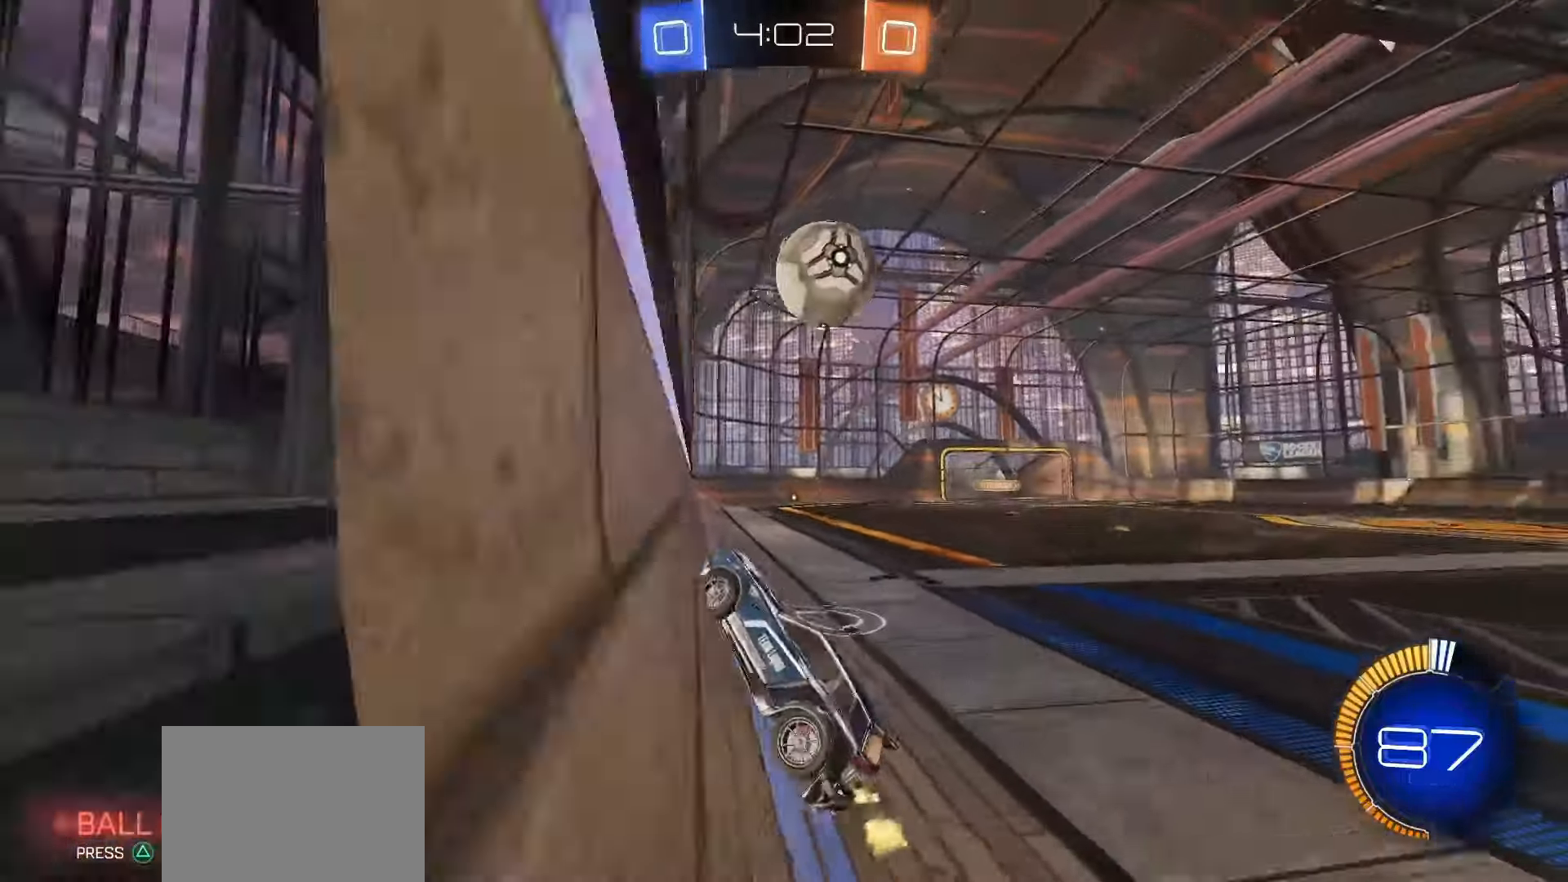
{"buttons": ["R2"], "left_stick": "right", "right_stick": "center", "events": [[150, "left_stick", "right"], [233, "left_stick", "center"], [333, "left_stick", "right"], [350, "L2", "down"], [483, "L2", "up"]]}
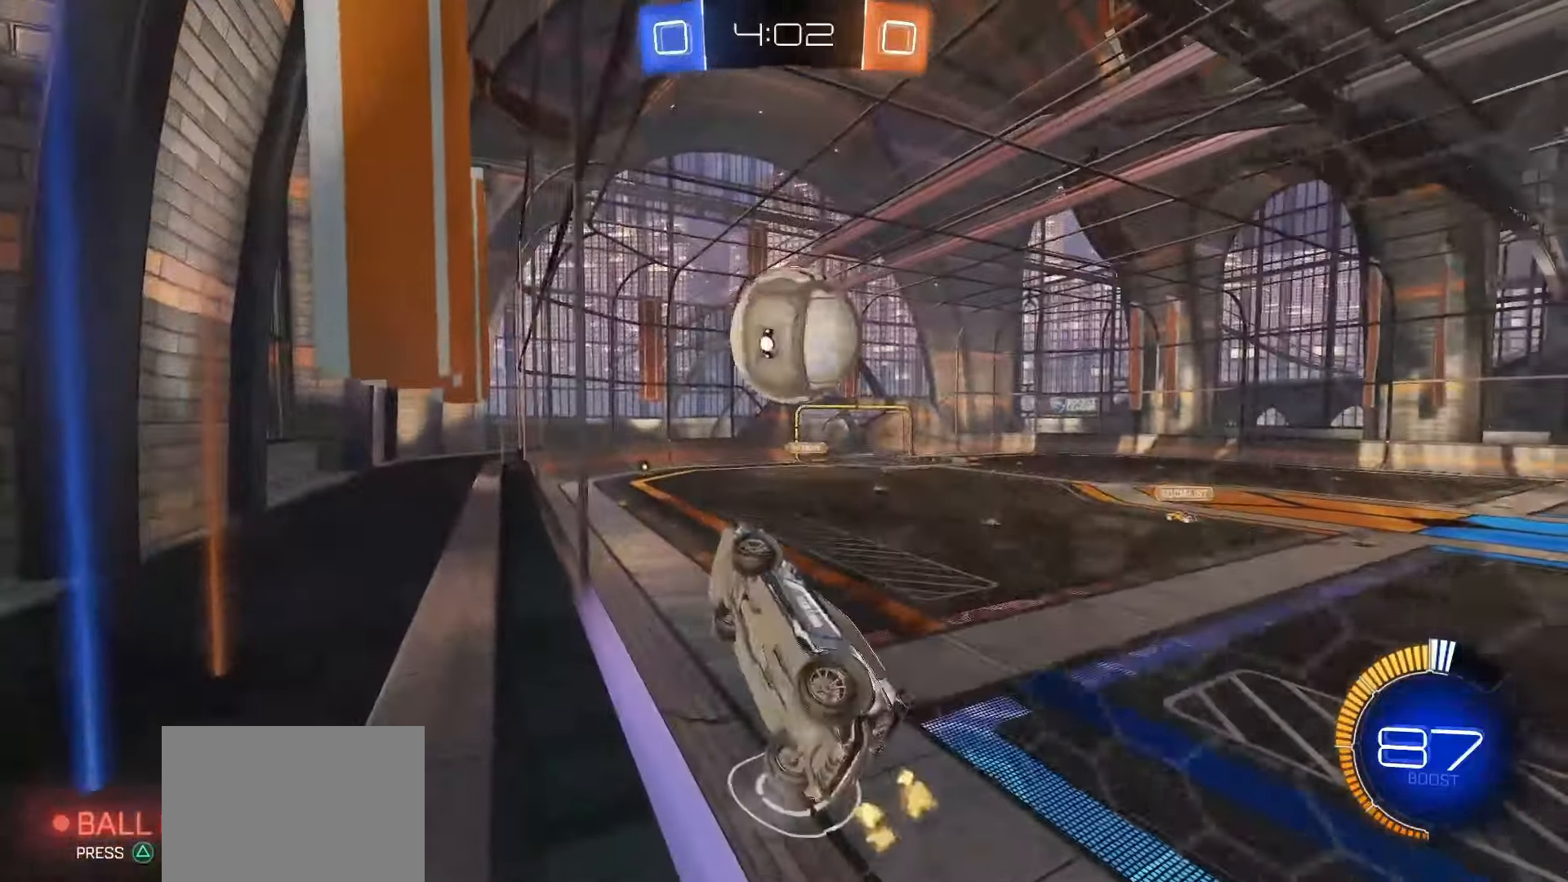
{"buttons": ["L2", "R2"], "left_stick": "right", "right_stick": "center", "events": [[500, "L2", "down"]]}
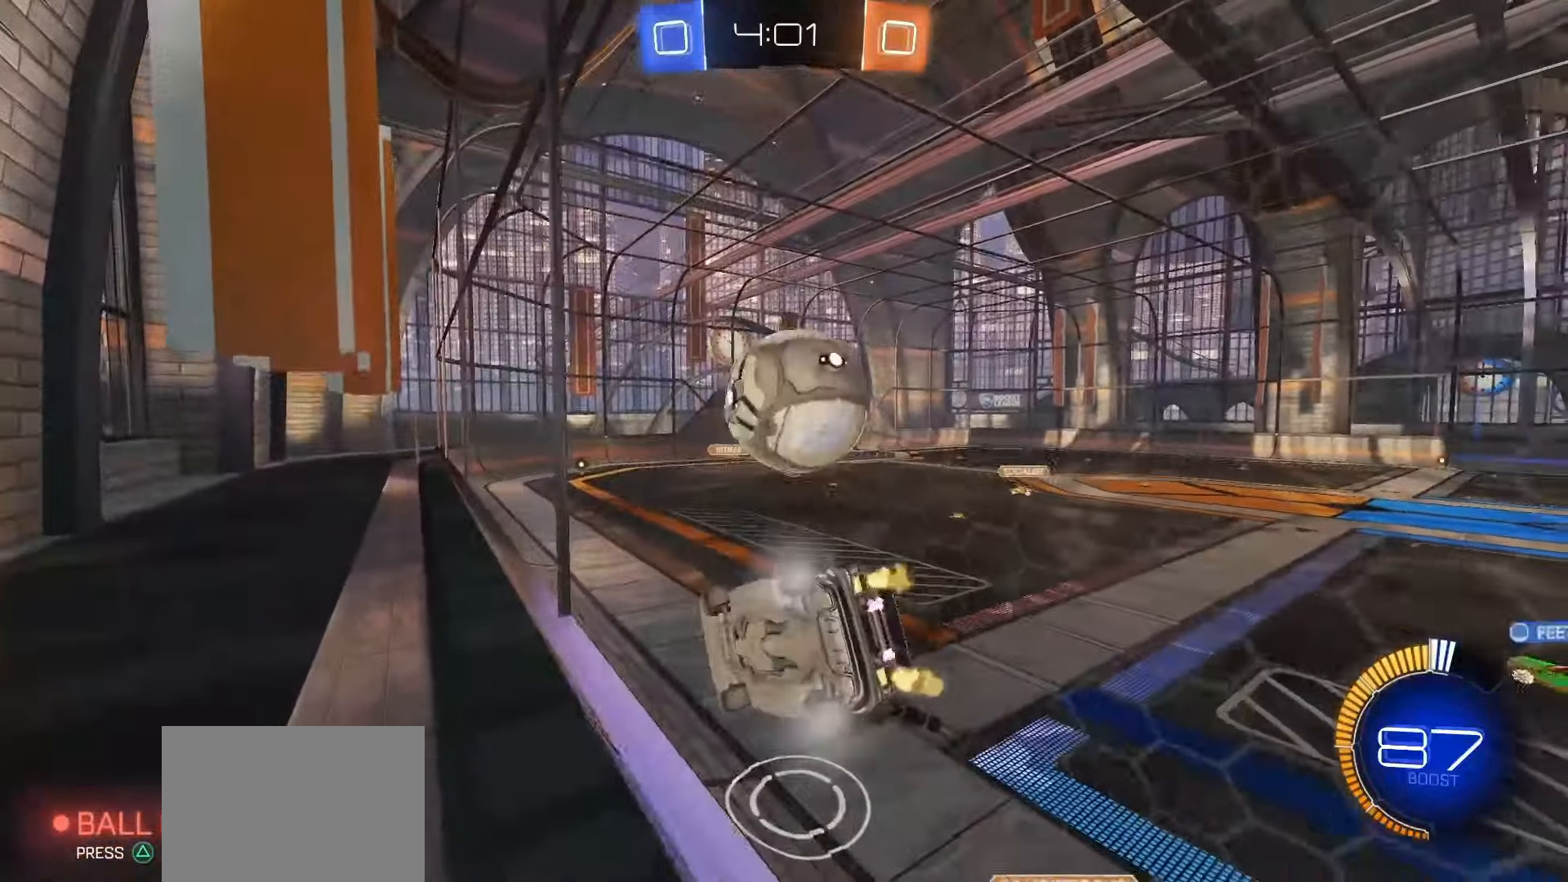
{"buttons": ["R2"], "left_stick": "center", "right_stick": "center", "events": [[17, "R2", "up"], [67, "left_stick", "down"], [317, "L2", "up"], [333, "left_stick", "center"], [350, "R2", "down"]]}
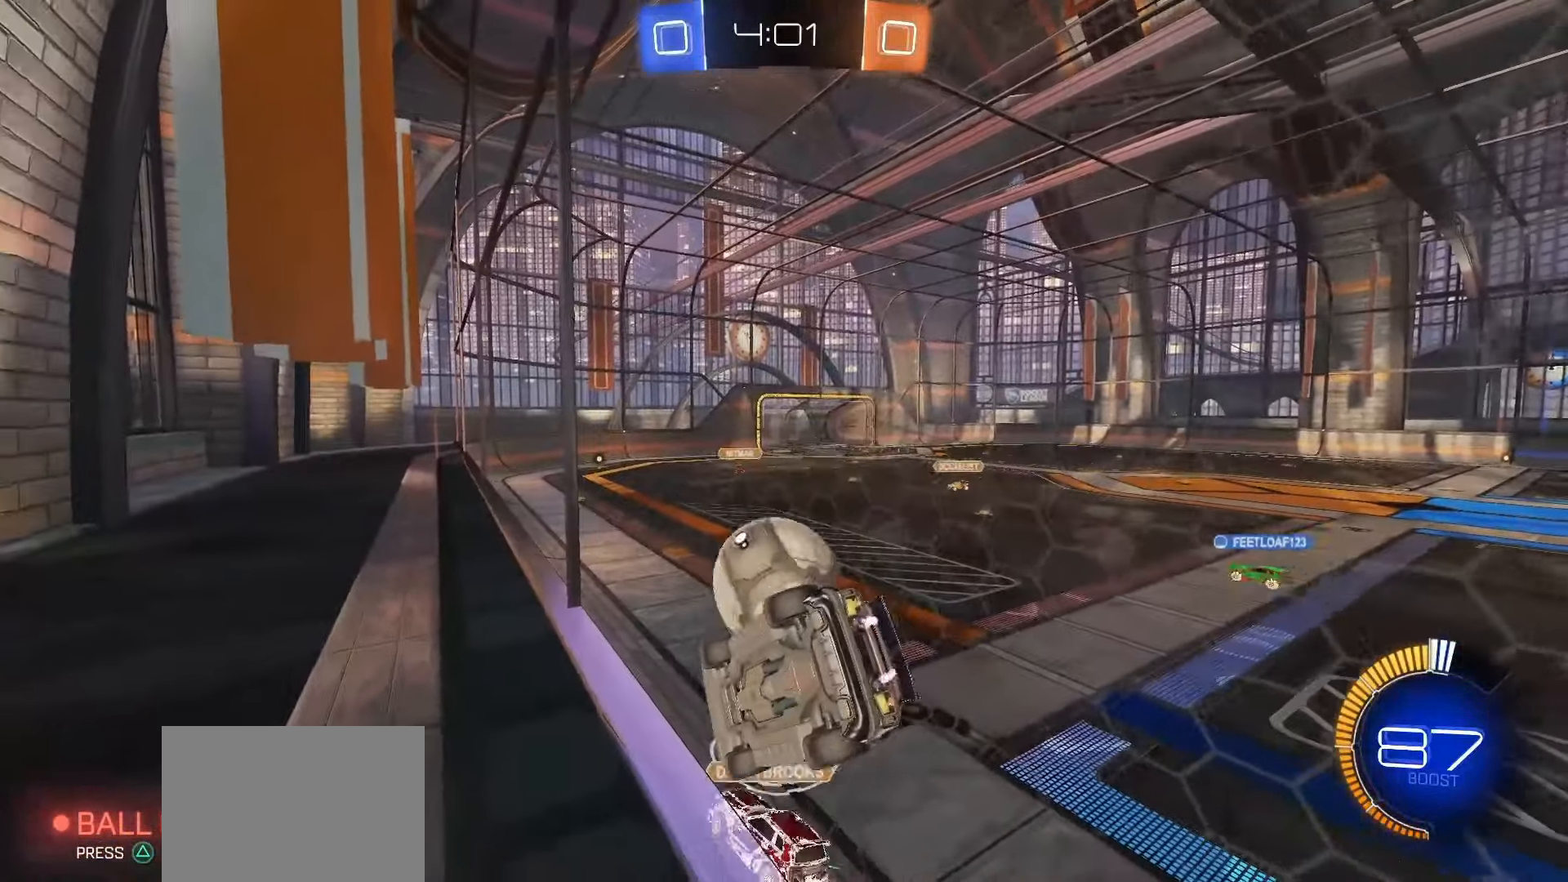
{"buttons": ["SQUARE", "R2"], "left_stick": "center", "right_stick": "center", "events": [[183, "left_stick", "right"], [283, "SQUARE", "down"], [383, "left_stick", "center"]]}
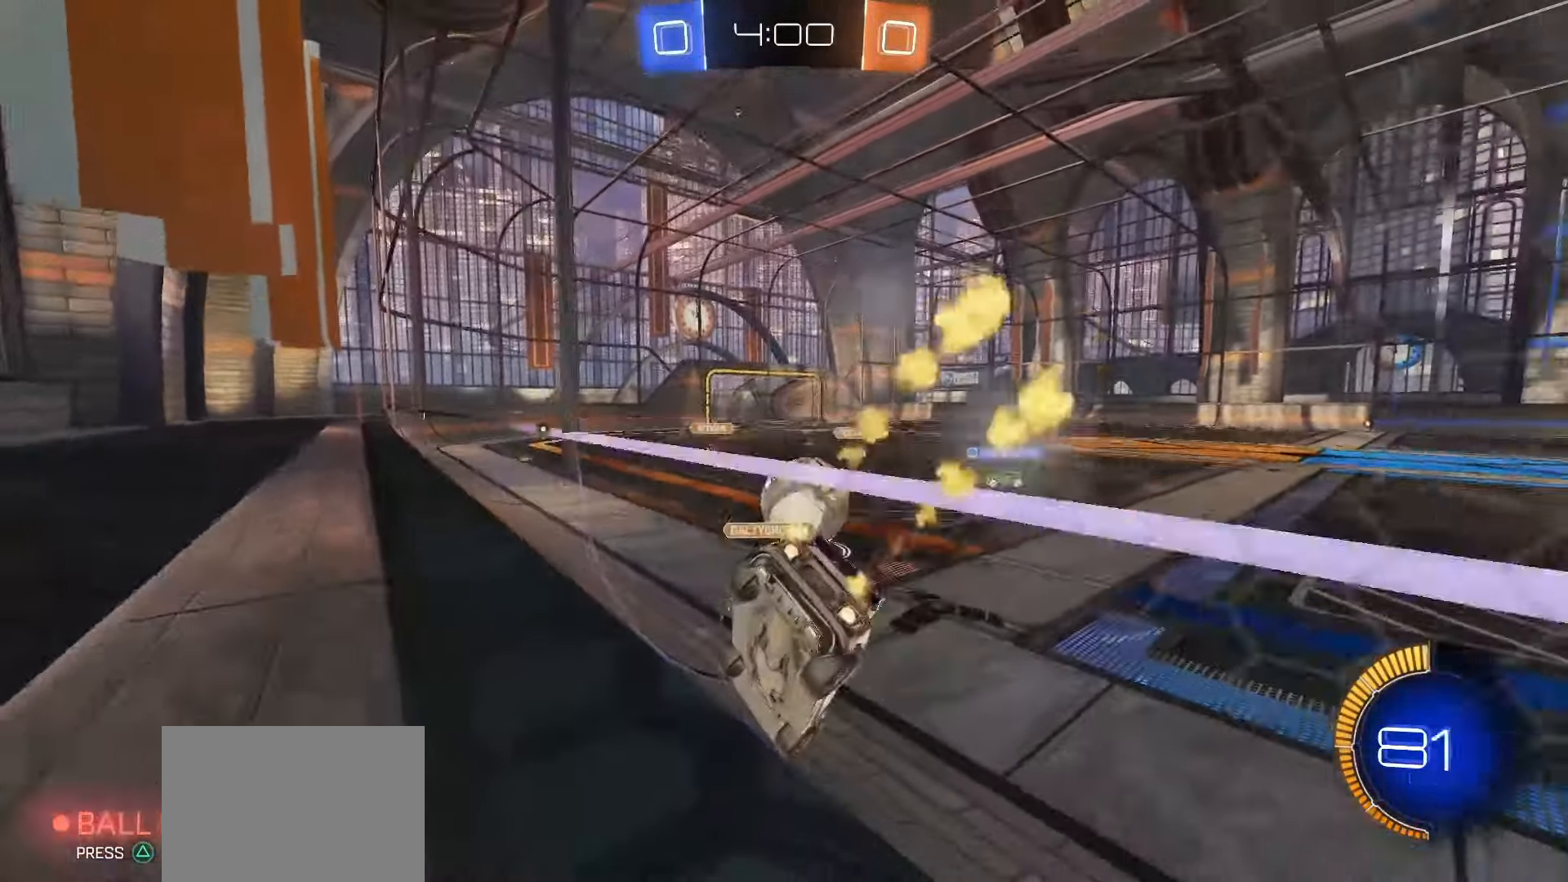
{"buttons": ["R2"], "left_stick": "center", "right_stick": "center", "events": [[500, "SQUARE", "up"]]}
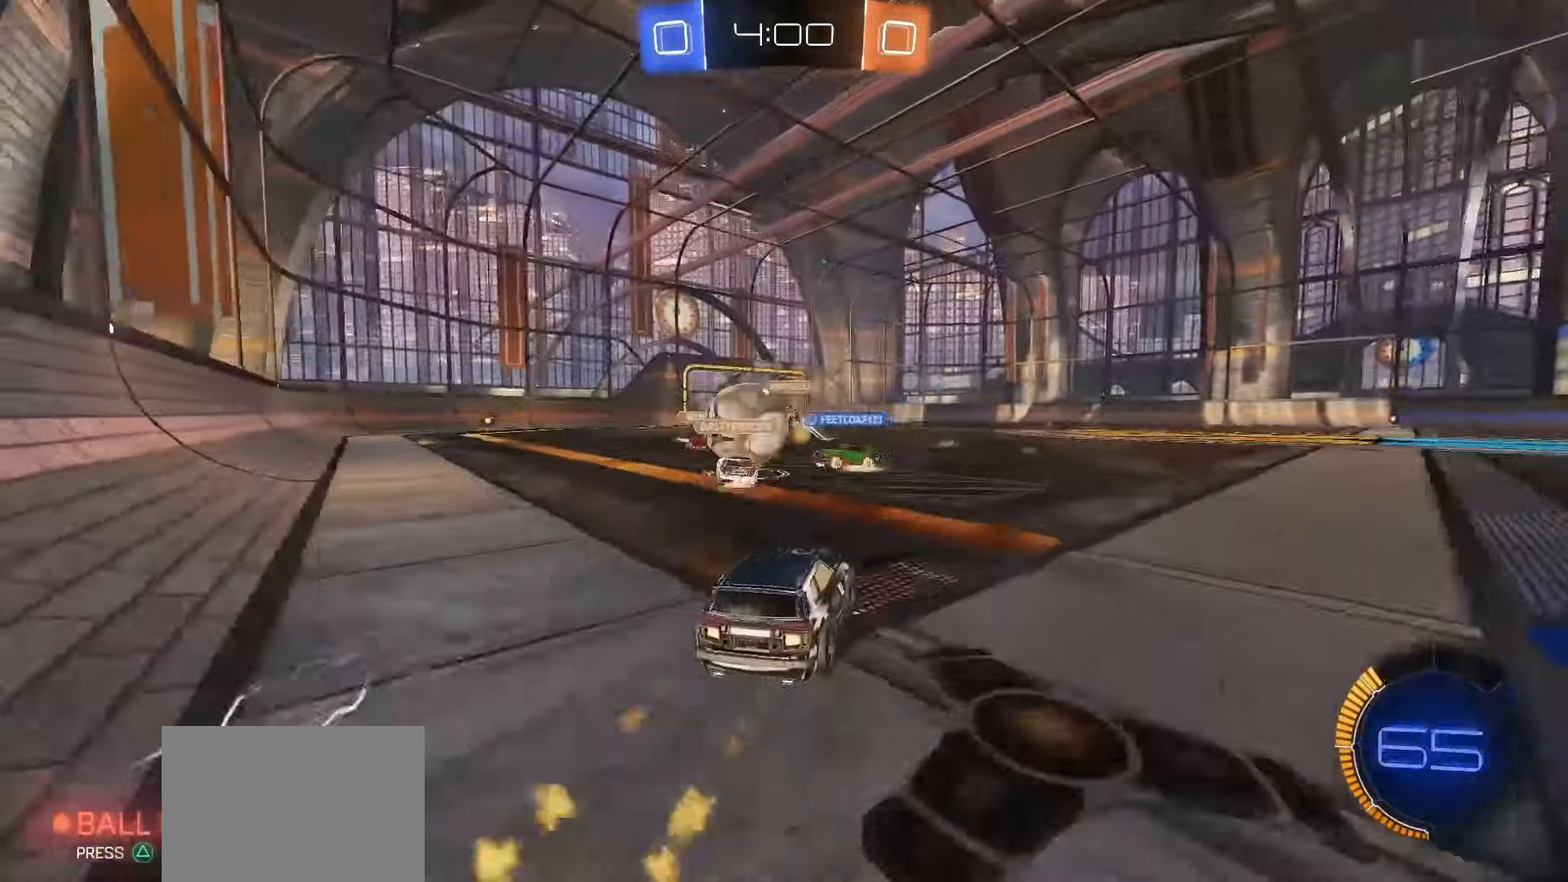
{"buttons": ["SQUARE", "R2"], "left_stick": "center", "right_stick": "center", "events": [[67, "left_stick", "up-left"], [233, "left_stick", "left"], [317, "R2", "up"], [383, "left_stick", "center"], [400, "R2", "down"], [433, "SQUARE", "down"]]}
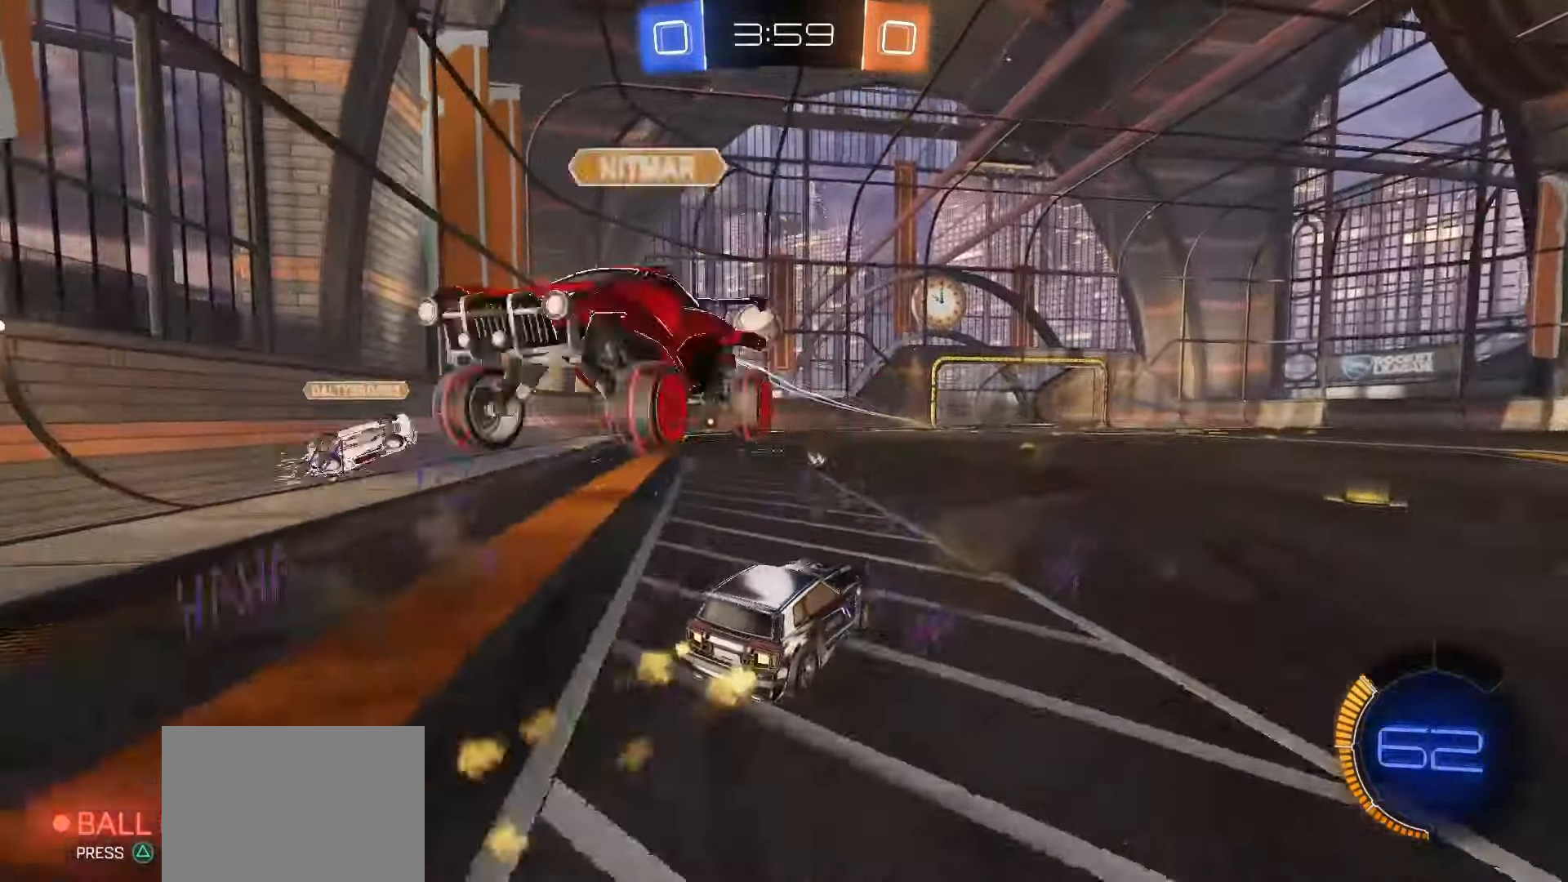
{"buttons": [], "left_stick": "center", "right_stick": "center", "events": [[83, "left_stick", "left"], [150, "SQUARE", "up"], [167, "R2", "up"], [317, "left_stick", "center"]]}
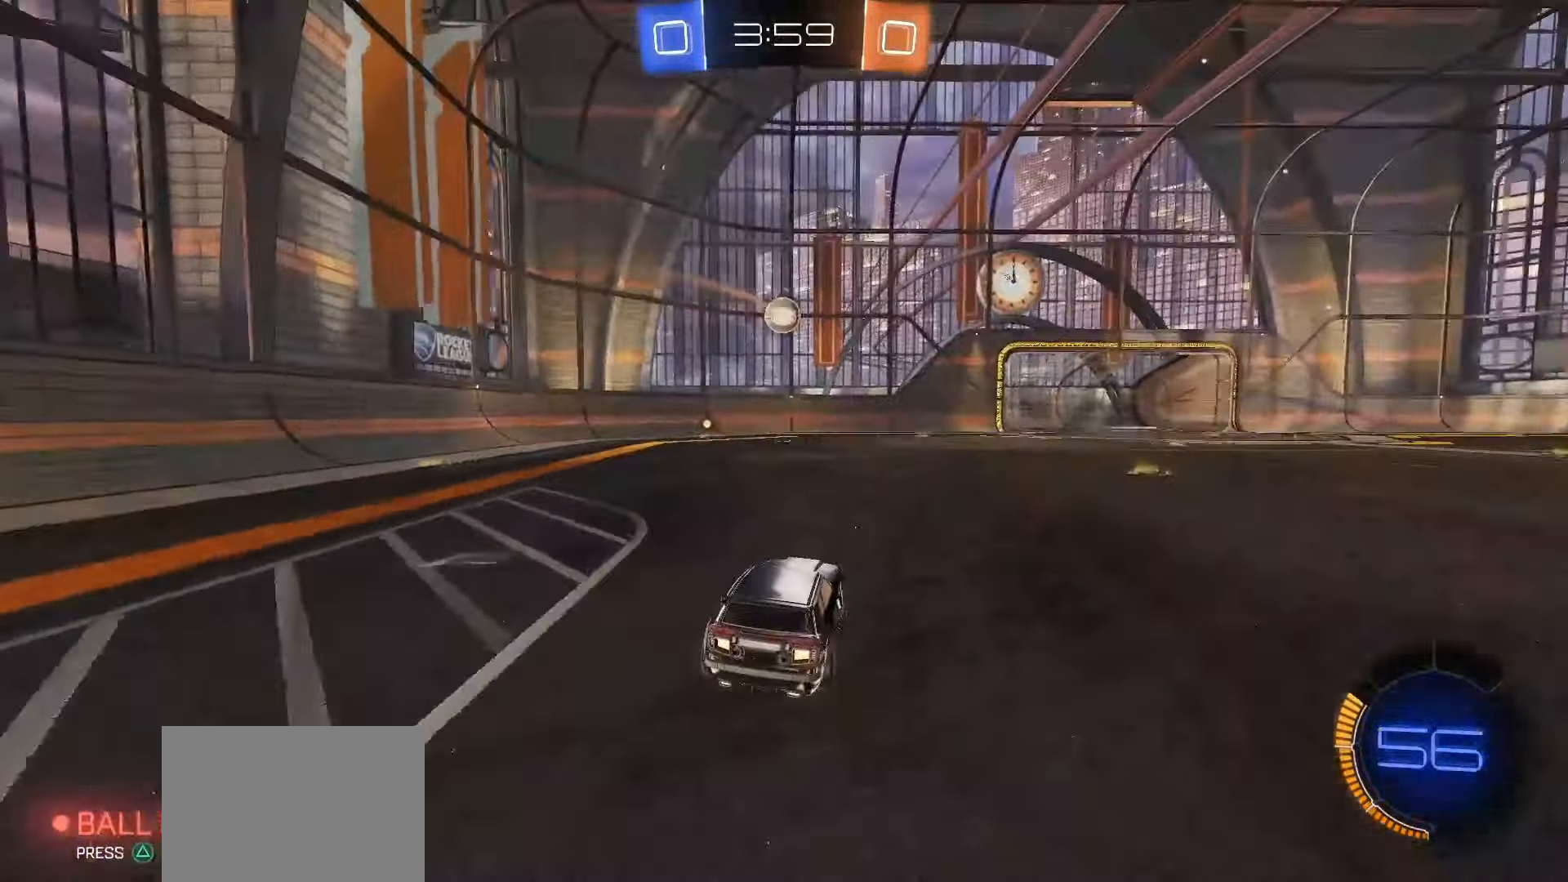
{"buttons": [], "left_stick": "center", "right_stick": "center", "events": [[83, "left_stick", "right"], [167, "L2", "down"], [167, "left_stick", "down-right"], [300, "L2", "up"], [500, "left_stick", "center"]]}